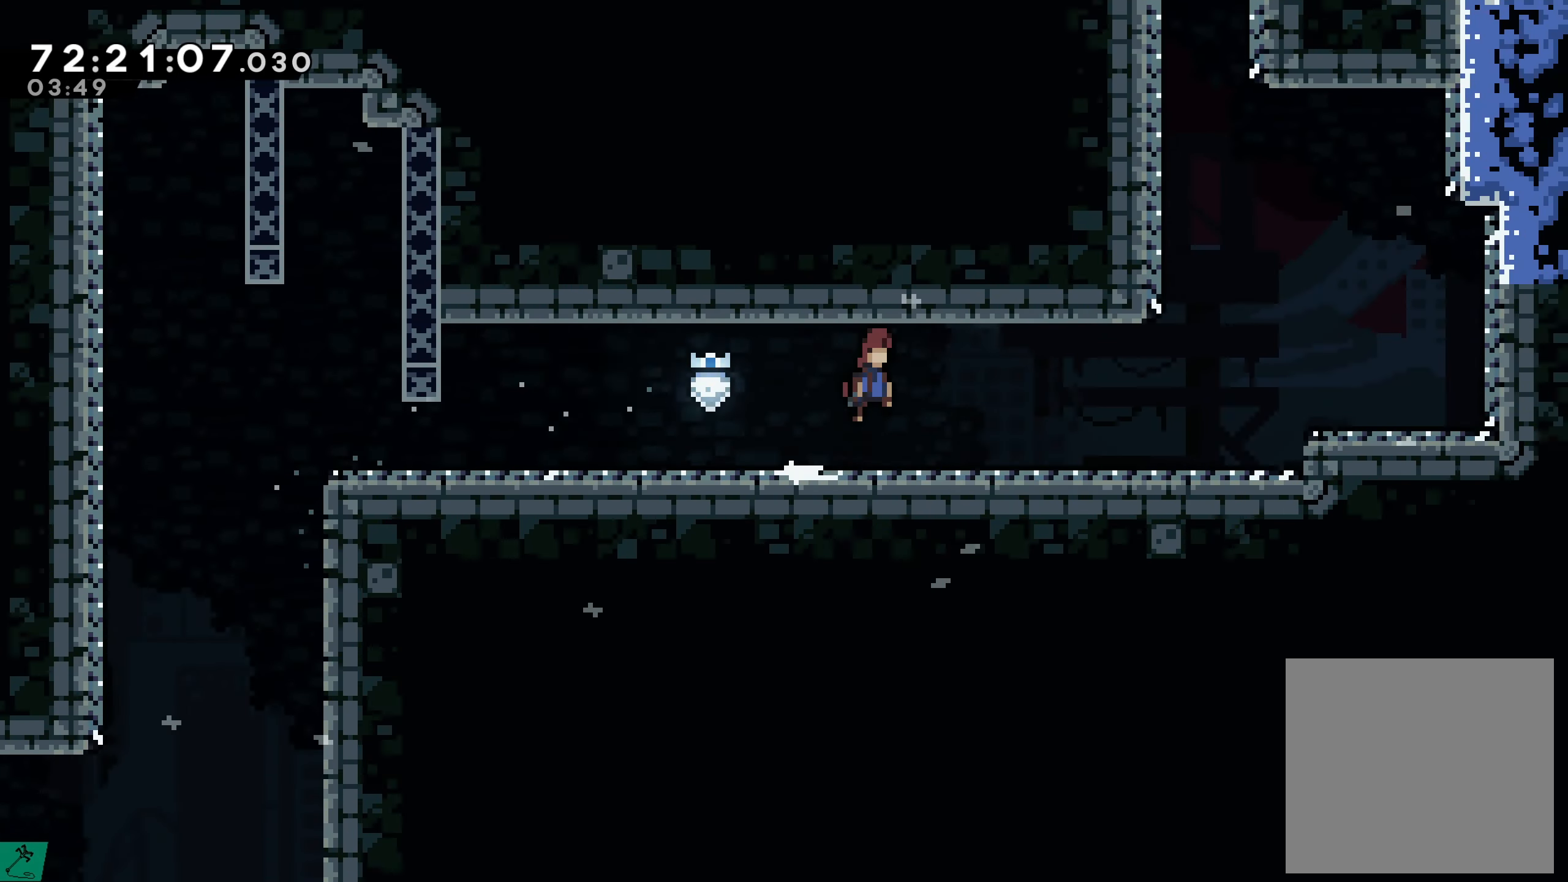
Gameplay with a controller (Xbox layout); each line is a JSON object with the inputs held at the frame after it. "events" lists button and stick changes between this image and that frame as [ms after this image, input, new state], when the widget could be followed in between. Not read: L3 R3 left_stick right_stick.
{"buttons": ["DPAD_RIGHT"], "events": [[17, "A", "up"]]}
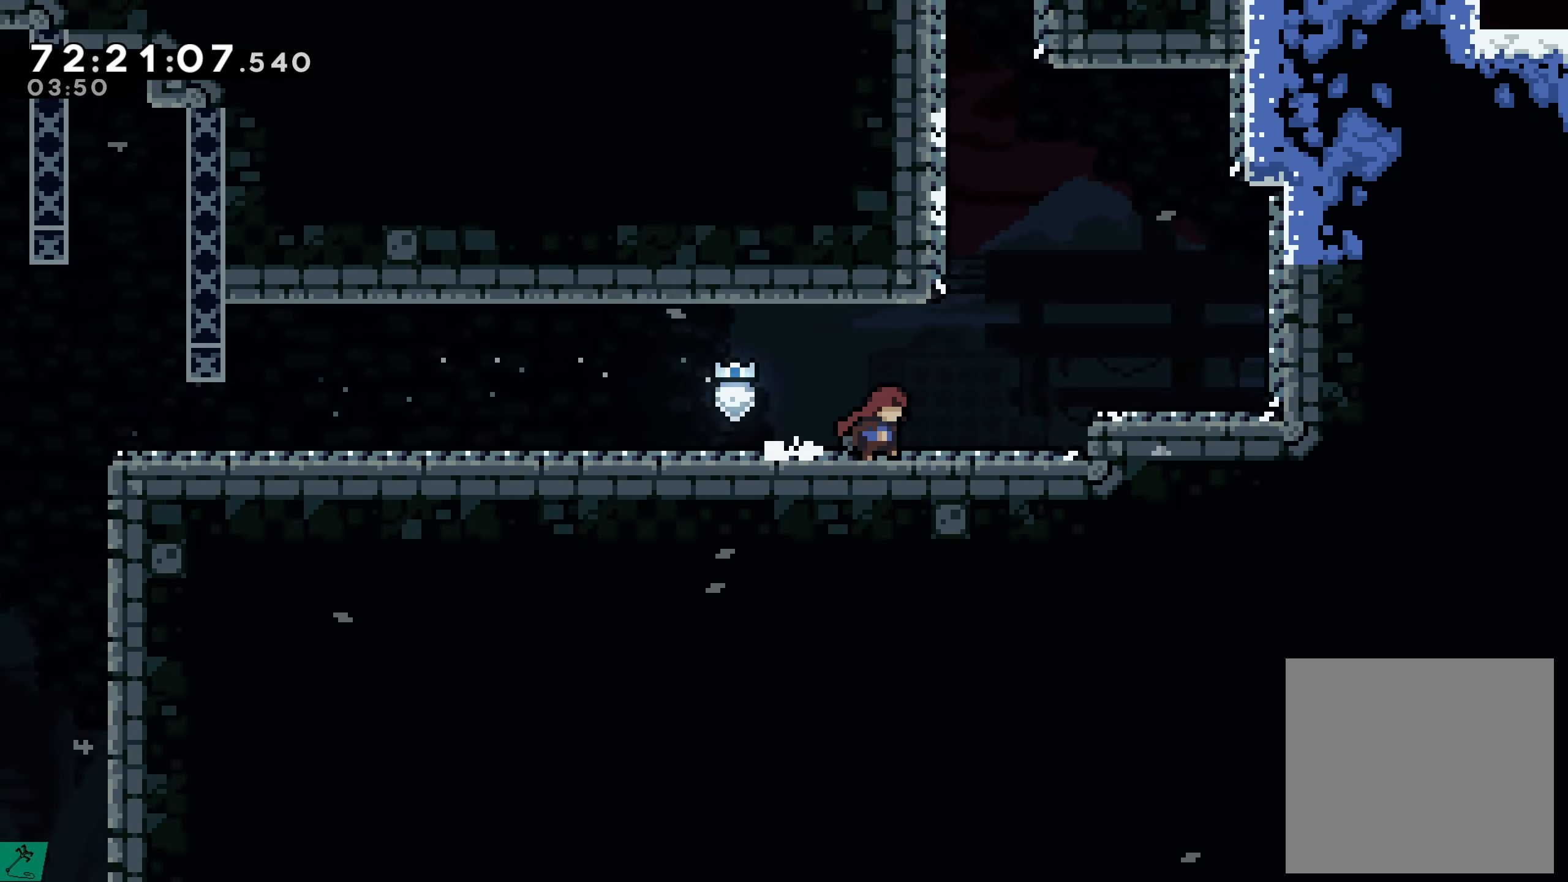
{"buttons": [], "events": [[217, "A", "down"], [400, "A", "up"], [483, "DPAD_RIGHT", "up"]]}
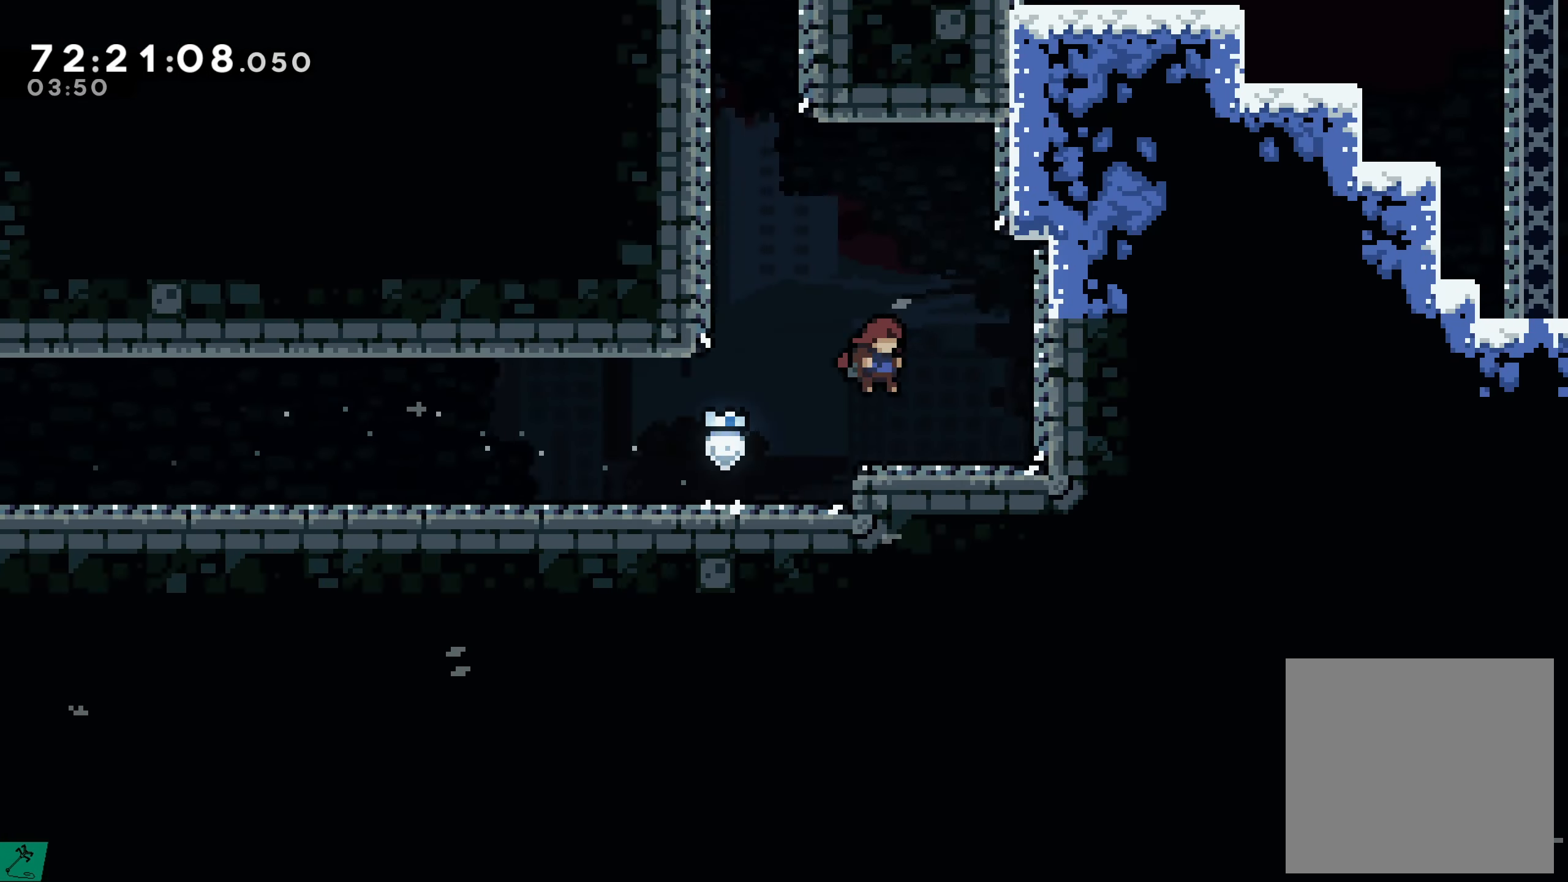
{"buttons": ["DPAD_UP"], "events": [[150, "DPAD_LEFT", "down"], [250, "A", "down"], [433, "DPAD_UP", "down"], [467, "A", "up"], [467, "DPAD_LEFT", "up"]]}
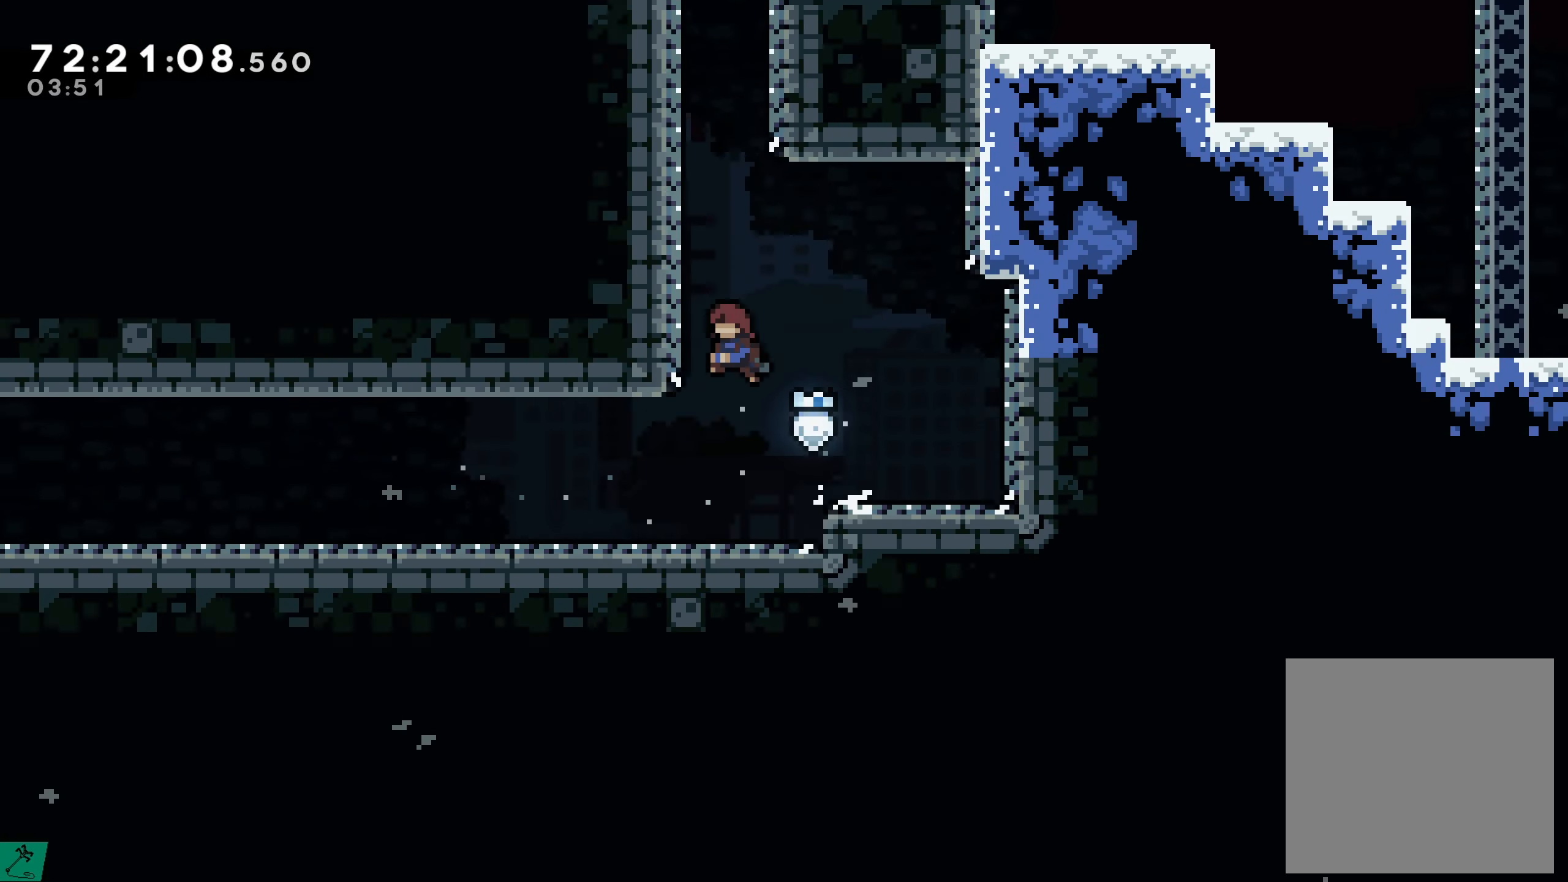
{"buttons": ["R2", "DPAD_UP", "DPAD_RIGHT"], "events": [[50, "X", "down"], [317, "DPAD_RIGHT", "down"], [334, "R2", "down"], [384, "X", "up"]]}
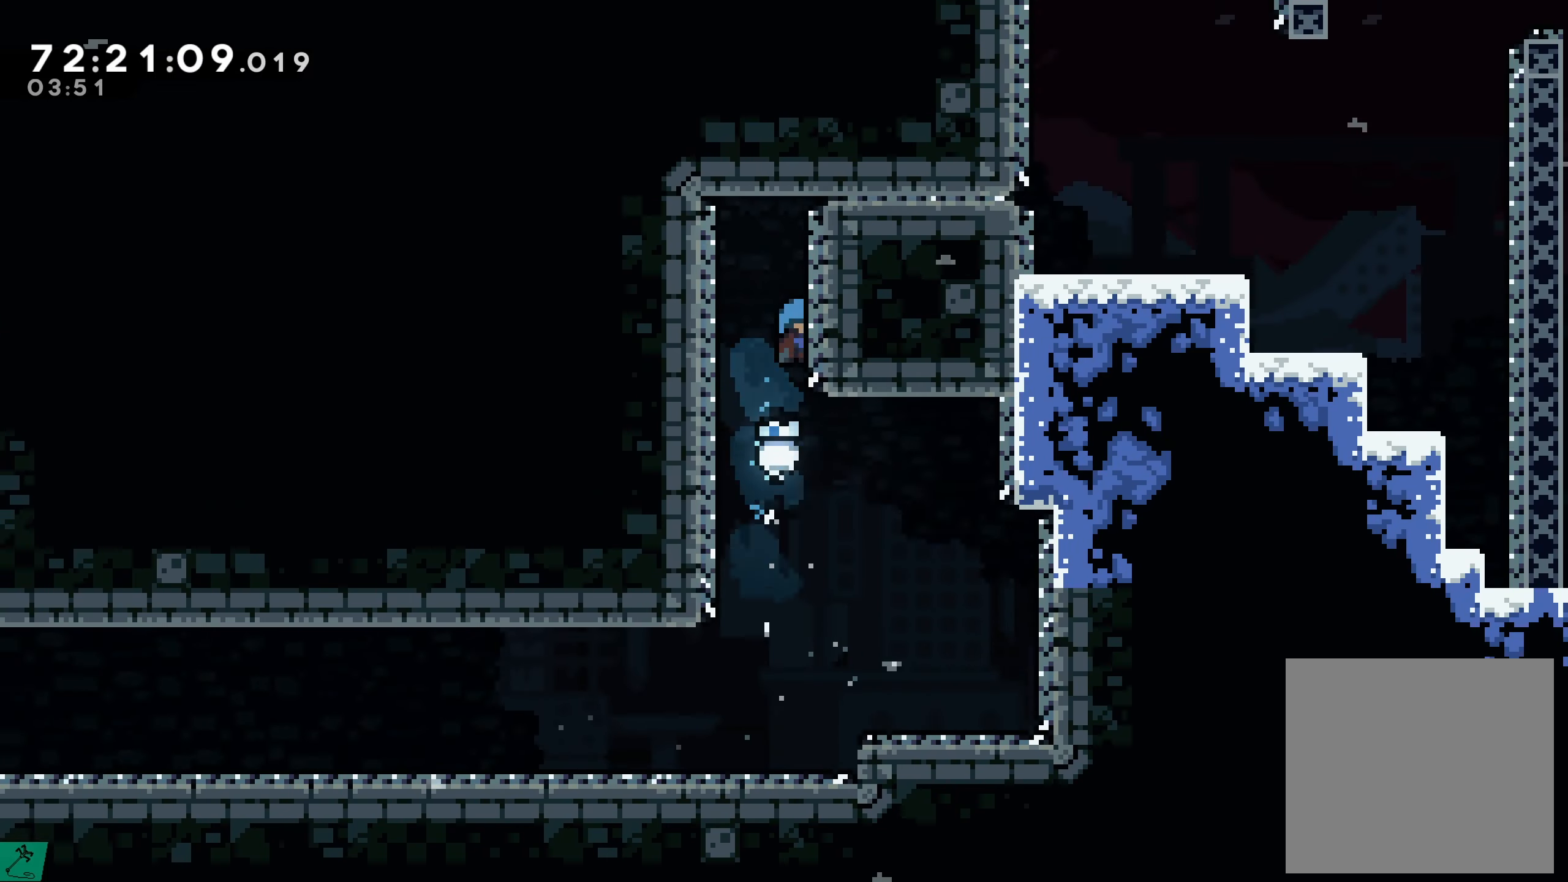
{"buttons": ["R2", "DPAD_LEFT"], "events": [[217, "A", "down"], [234, "DPAD_RIGHT", "up"], [367, "DPAD_LEFT", "down"], [484, "A", "up"], [484, "DPAD_UP", "up"]]}
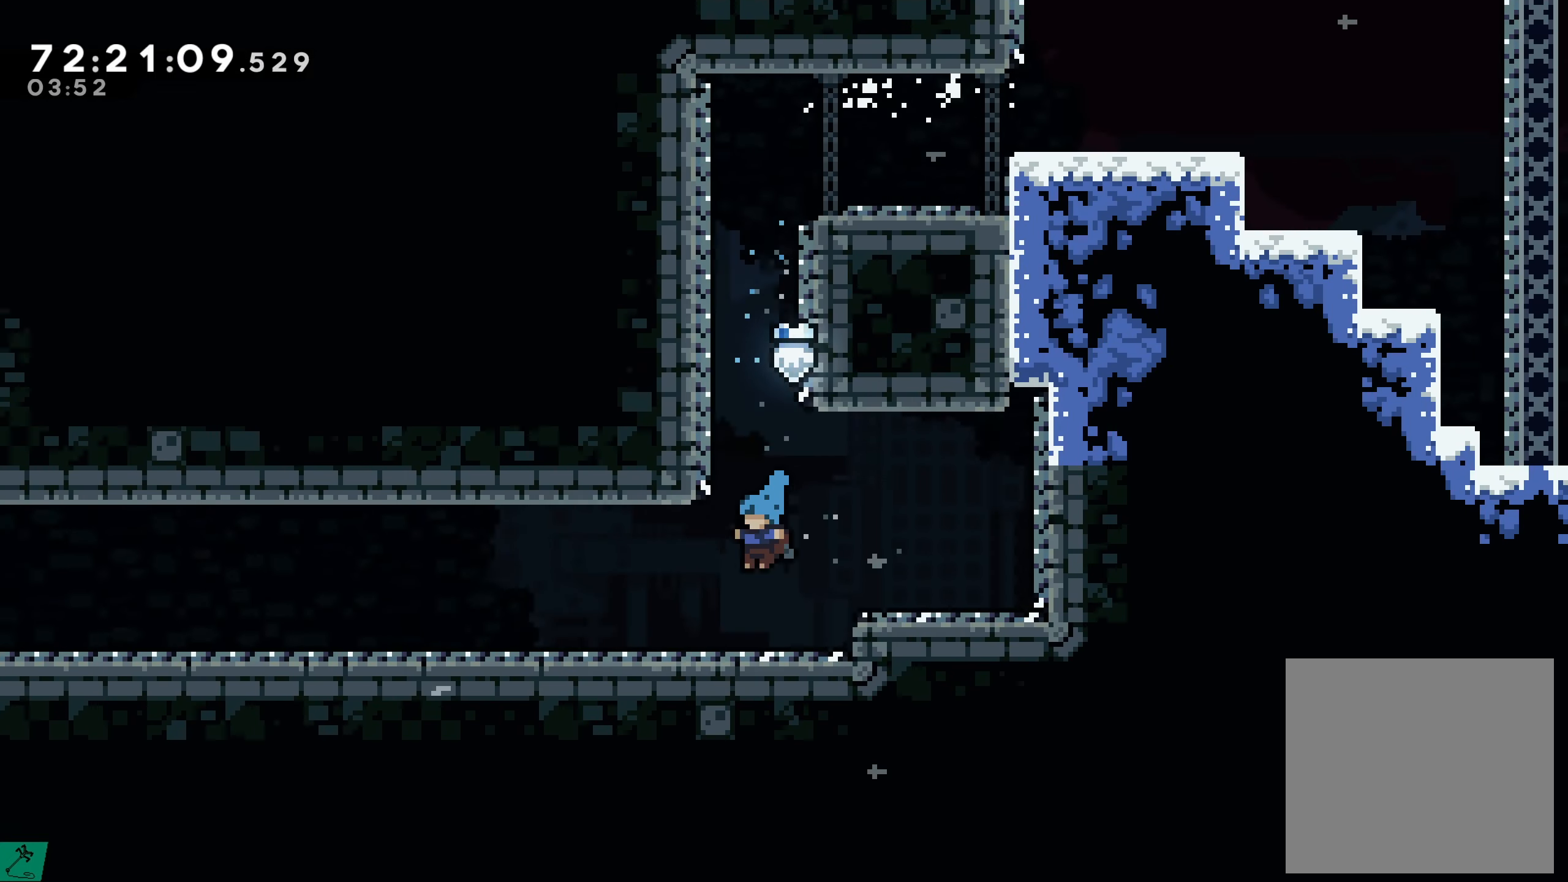
{"buttons": ["DPAD_RIGHT"], "events": [[17, "R2", "up"], [50, "DPAD_LEFT", "up"], [350, "DPAD_RIGHT", "down"]]}
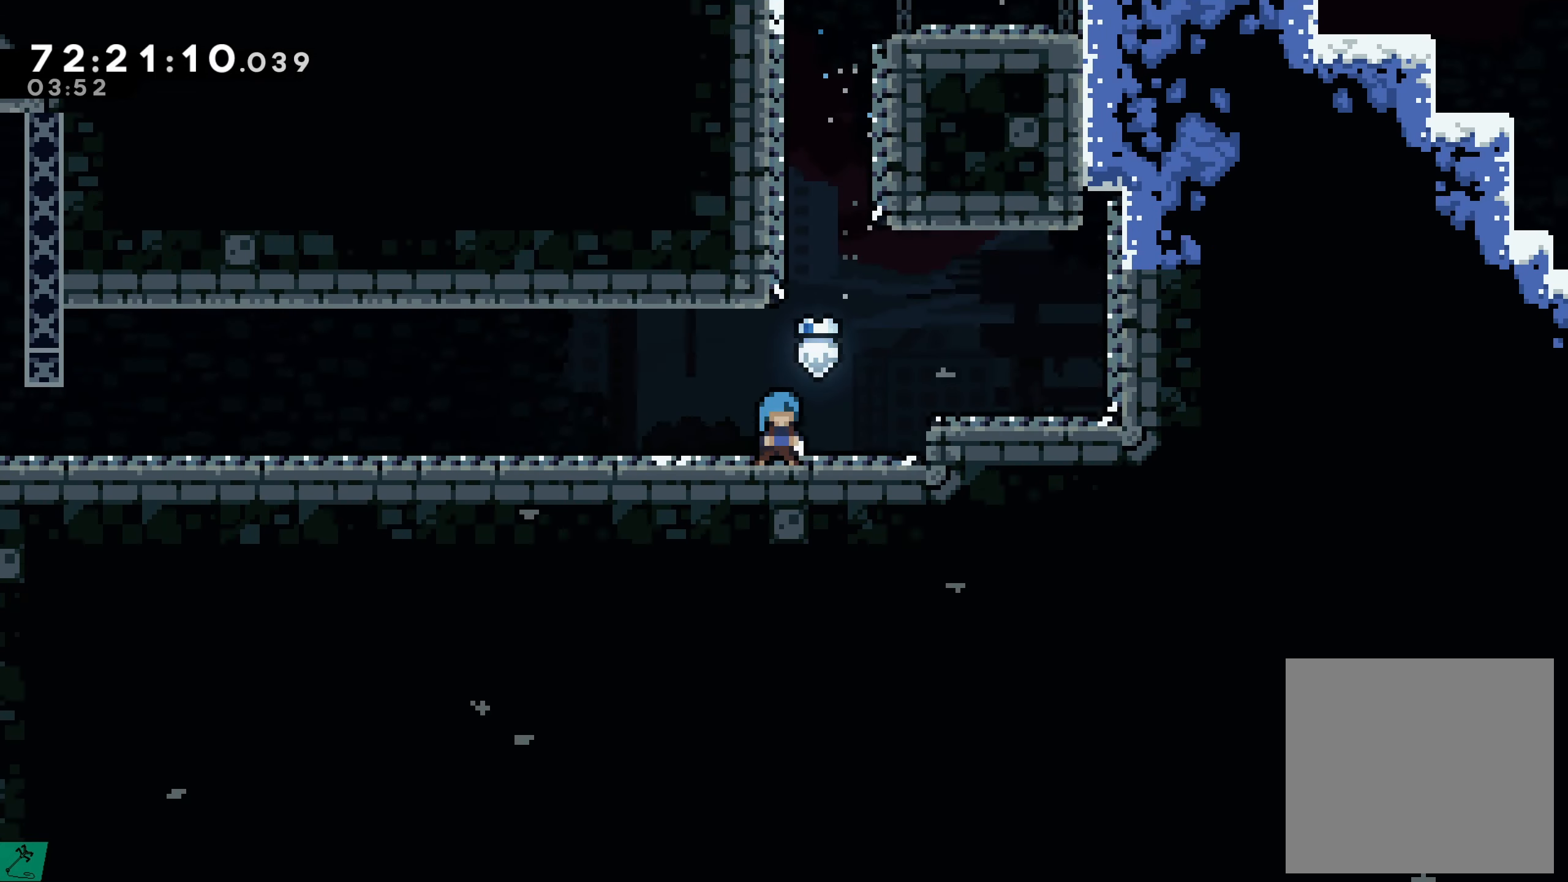
{"buttons": ["A", "DPAD_RIGHT"], "events": [[417, "A", "down"]]}
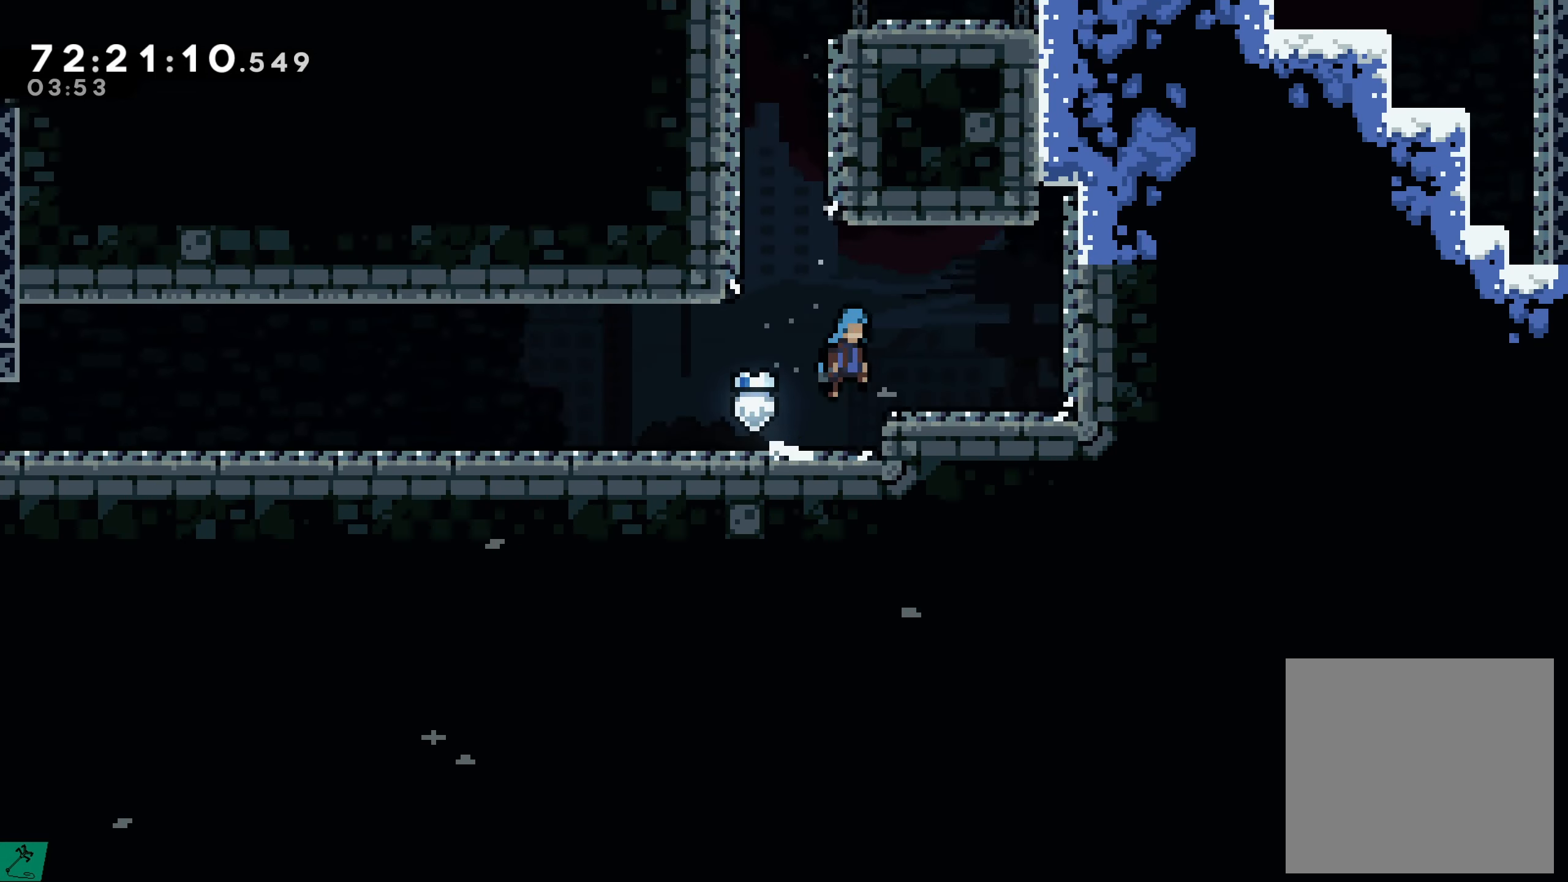
{"buttons": ["DPAD_LEFT"], "events": [[100, "A", "up"], [150, "DPAD_RIGHT", "up"], [400, "DPAD_LEFT", "down"]]}
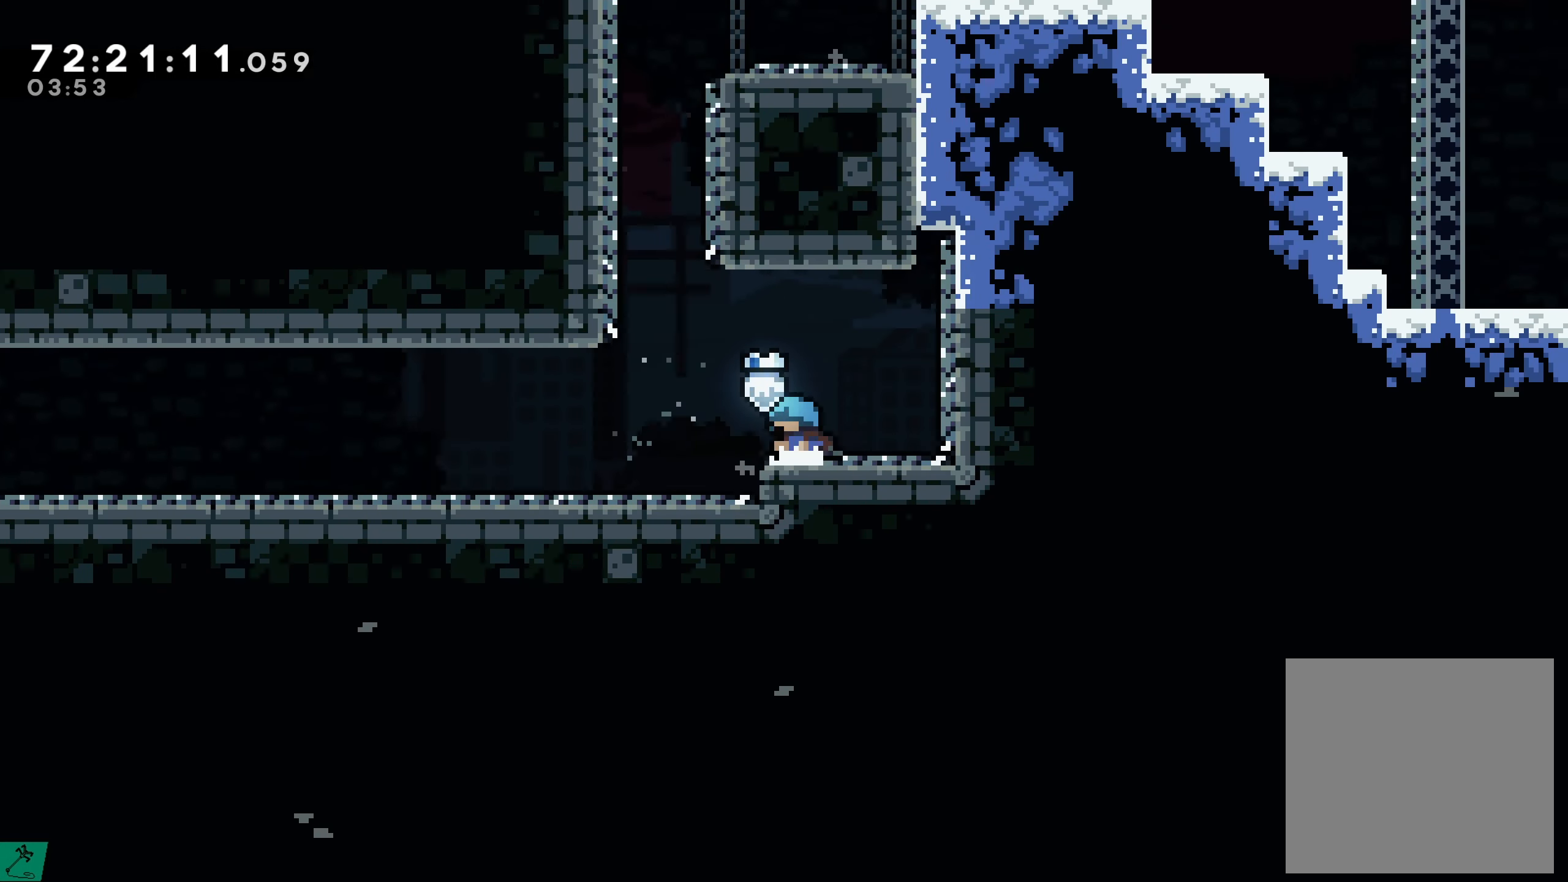
{"buttons": ["DPAD_LEFT"], "events": [[134, "A", "down"], [500, "A", "up"]]}
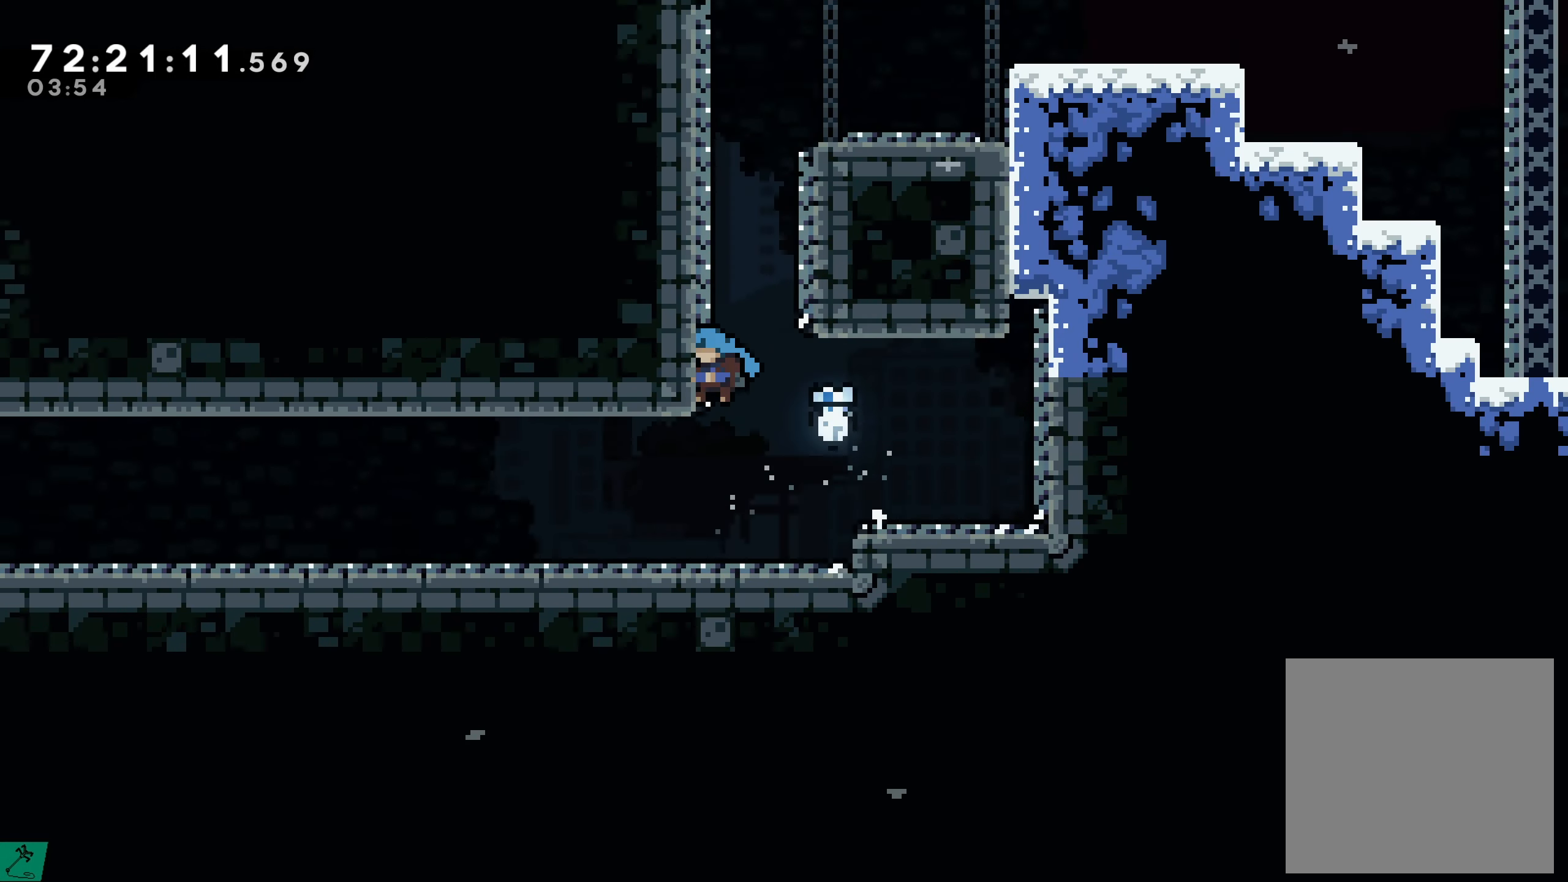
{"buttons": ["A", "DPAD_LEFT"], "events": [[67, "DPAD_LEFT", "up"], [84, "A", "down"], [134, "DPAD_RIGHT", "down"], [284, "A", "up"], [350, "A", "down"], [350, "DPAD_RIGHT", "up"], [400, "DPAD_LEFT", "down"]]}
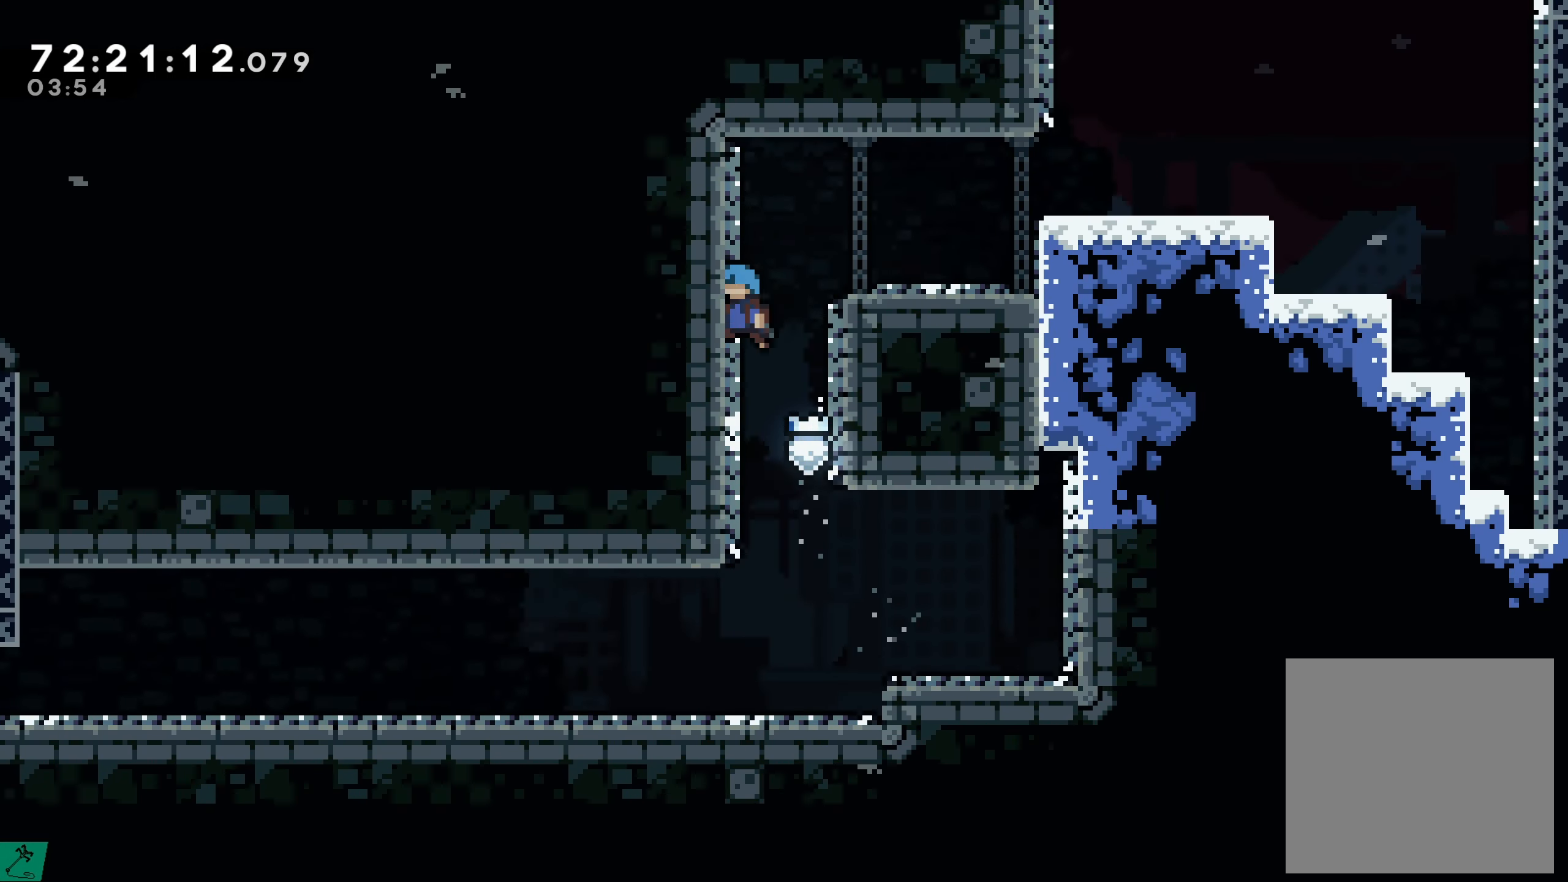
{"buttons": ["DPAD_RIGHT"], "events": [[84, "A", "up"], [150, "A", "down"], [150, "DPAD_LEFT", "up"], [200, "DPAD_RIGHT", "down"], [350, "A", "up"]]}
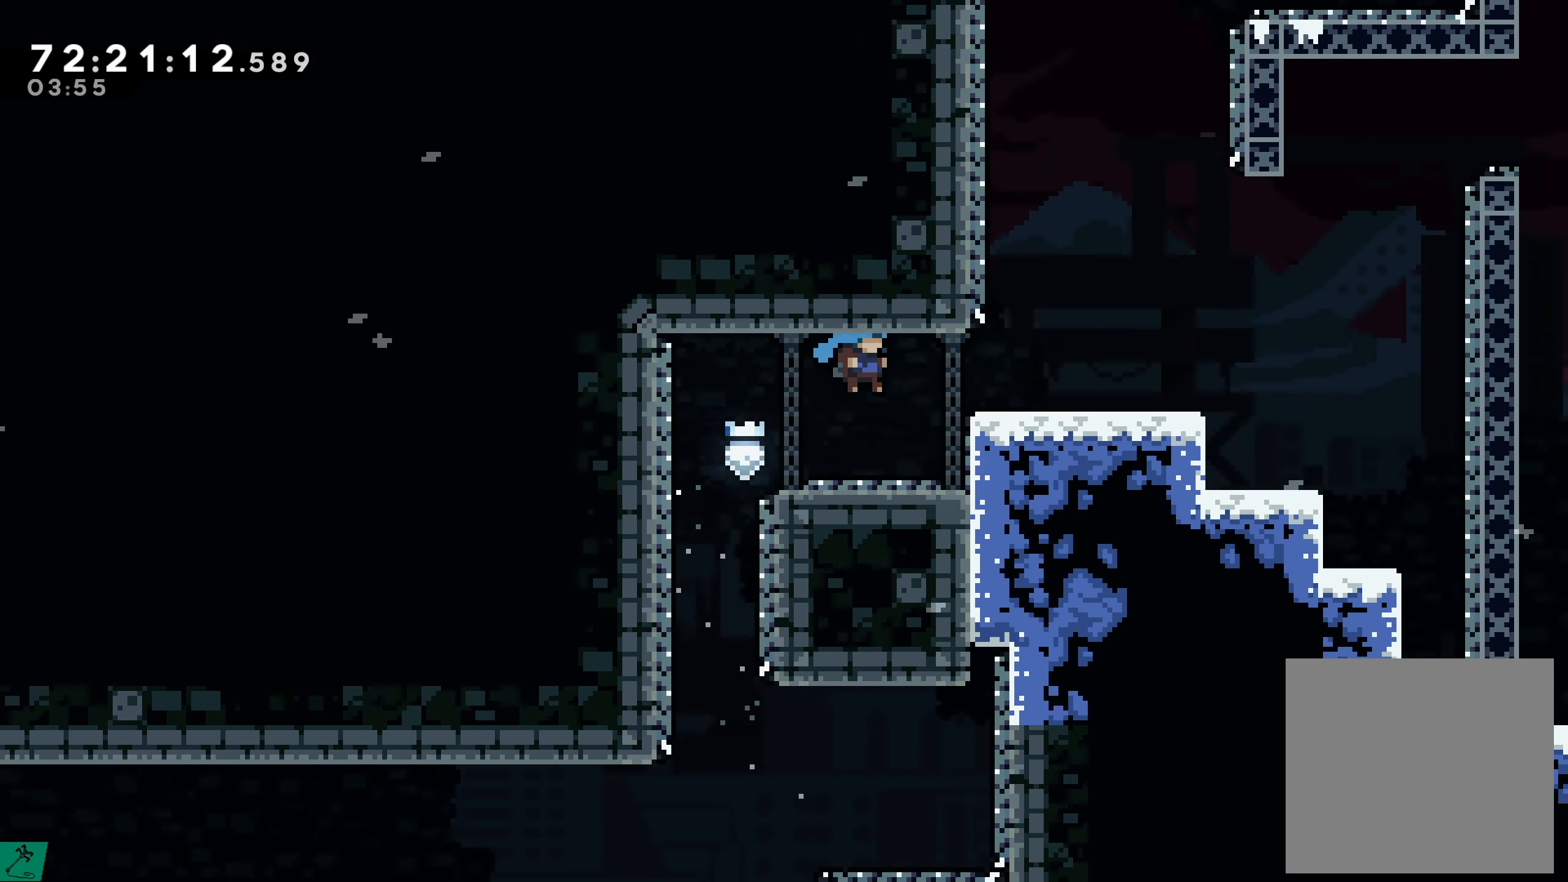
{"buttons": ["DPAD_RIGHT"]}
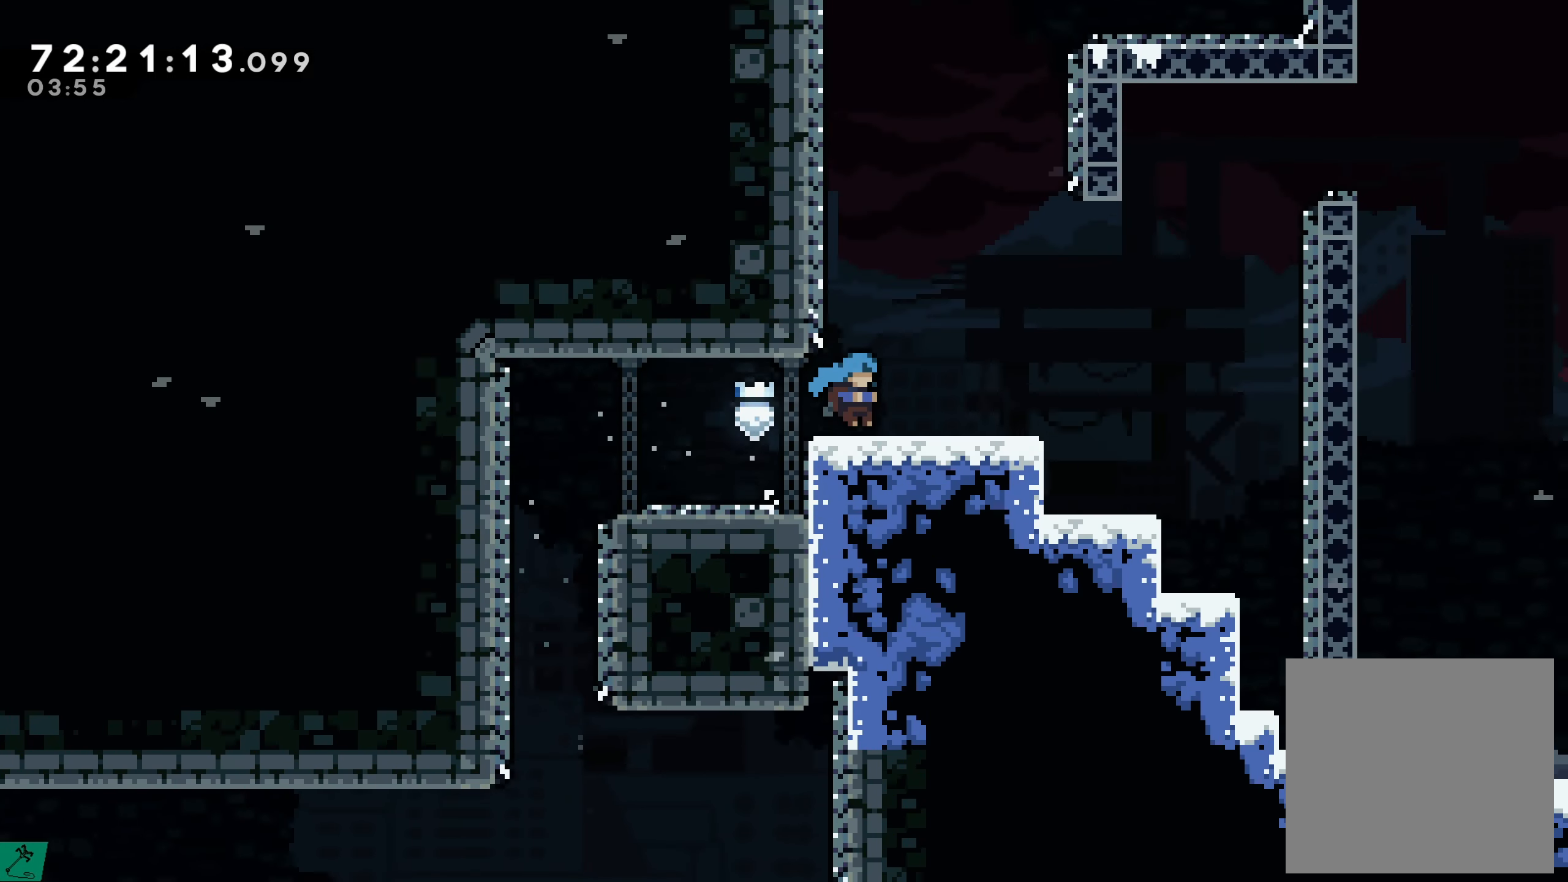
{"buttons": ["A", "DPAD_LEFT"], "events": [[167, "DPAD_RIGHT", "up"], [400, "A", "down"], [434, "DPAD_LEFT", "down"]]}
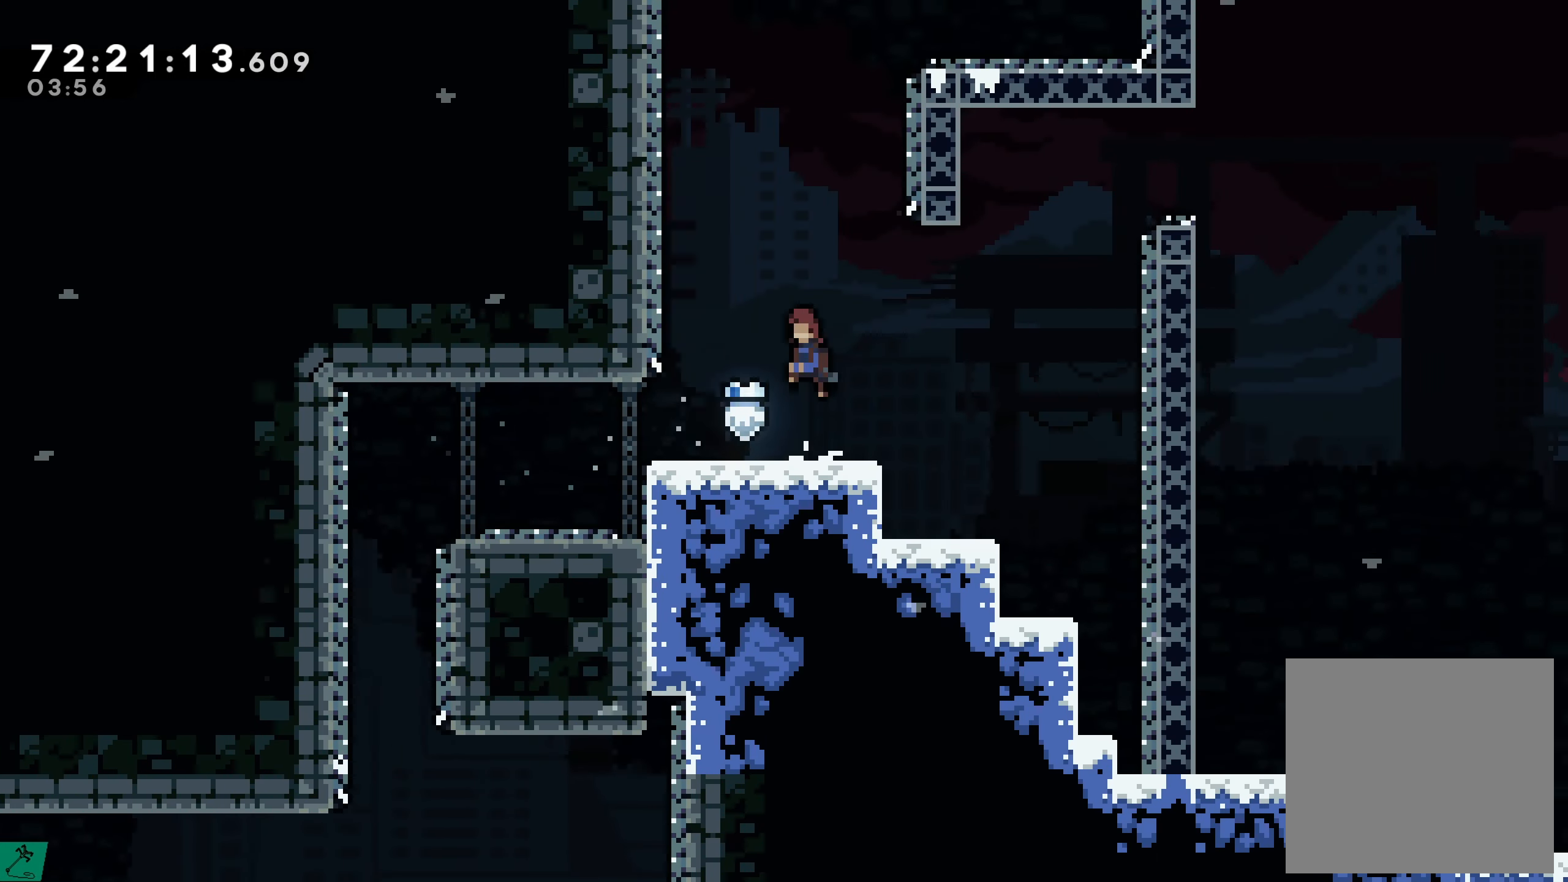
{"buttons": ["A"], "events": [[184, "R2", "down"], [200, "DPAD_UP", "down"], [234, "R2", "up"], [267, "A", "up"], [333, "DPAD_UP", "up"], [350, "A", "down"], [366, "DPAD_LEFT", "up"]]}
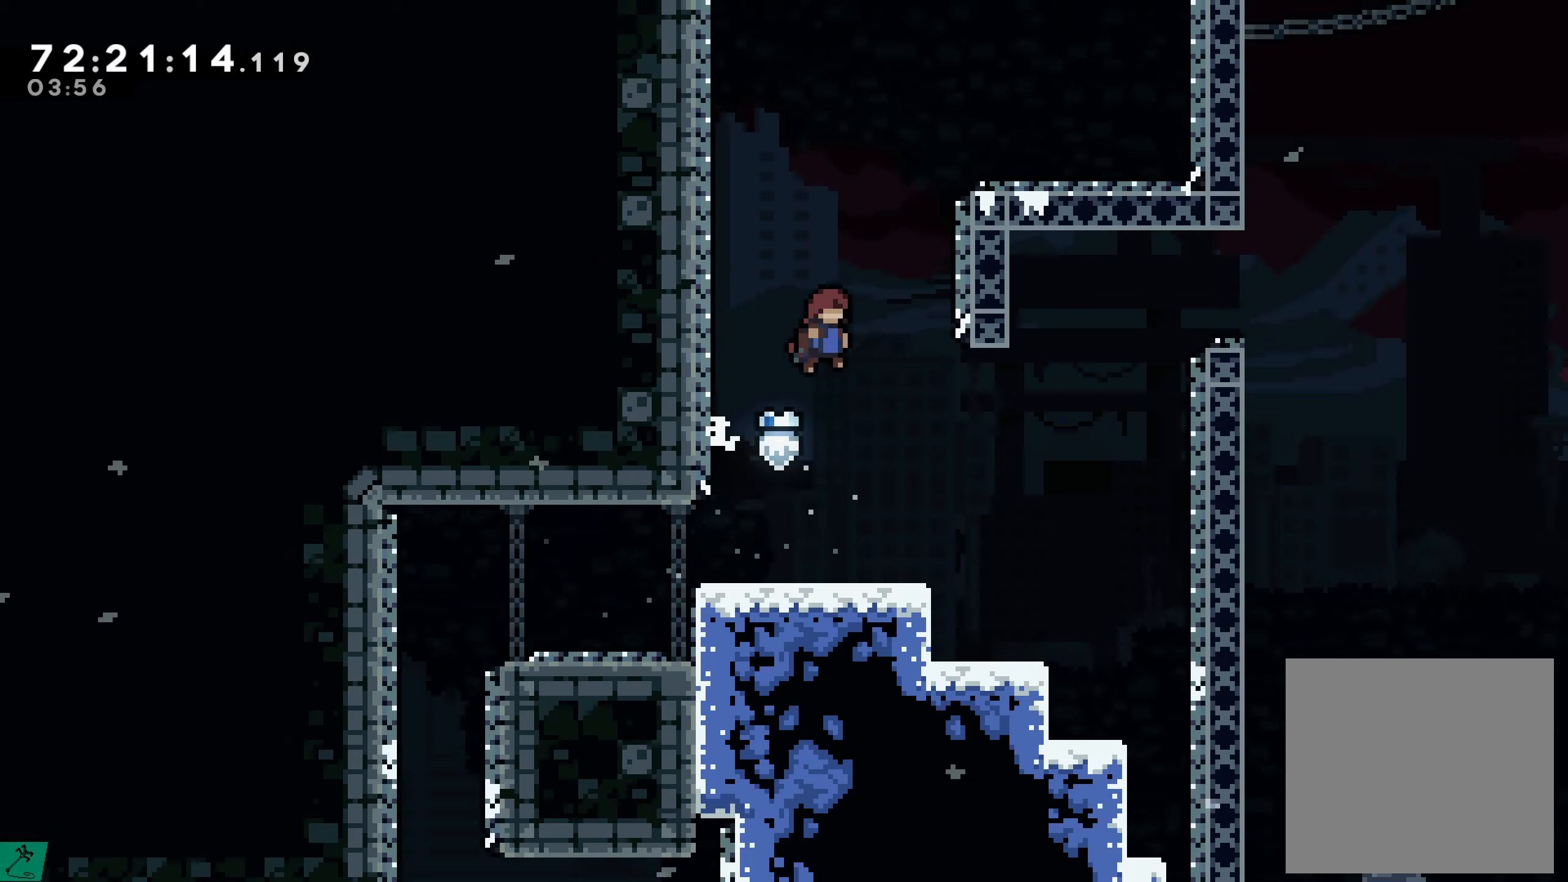
{"buttons": ["A", "R2", "DPAD_LEFT"], "events": [[16, "DPAD_RIGHT", "down"], [66, "R2", "down"], [316, "A", "up"], [350, "DPAD_RIGHT", "up"], [366, "A", "down"], [400, "DPAD_LEFT", "down"]]}
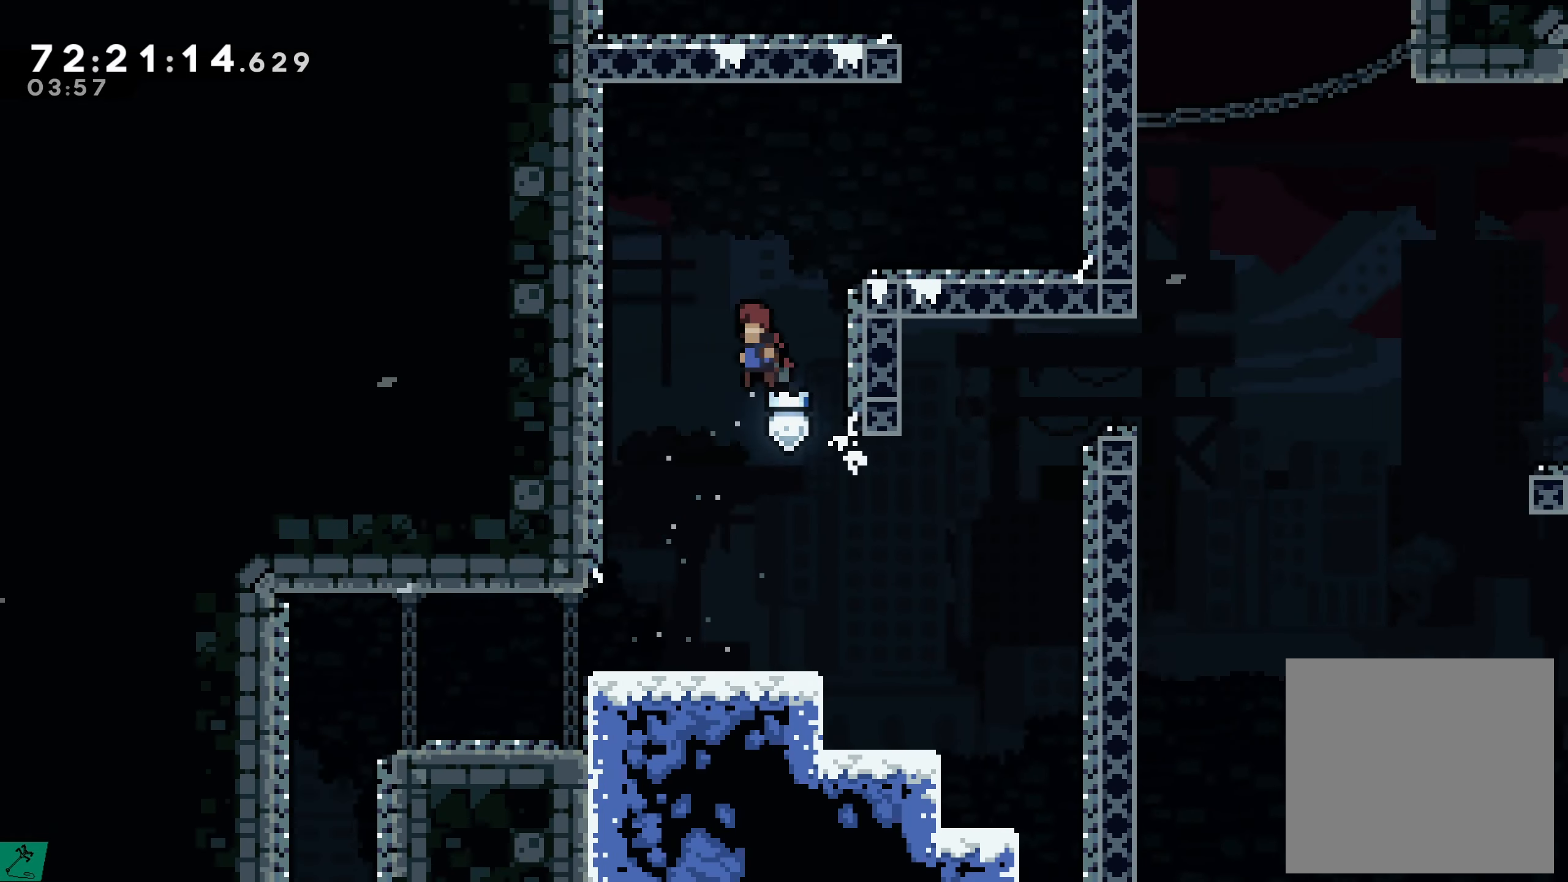
{"buttons": ["A", "R2", "DPAD_RIGHT"], "events": [[350, "A", "up"], [416, "DPAD_LEFT", "up"], [433, "A", "down"], [466, "DPAD_RIGHT", "down"]]}
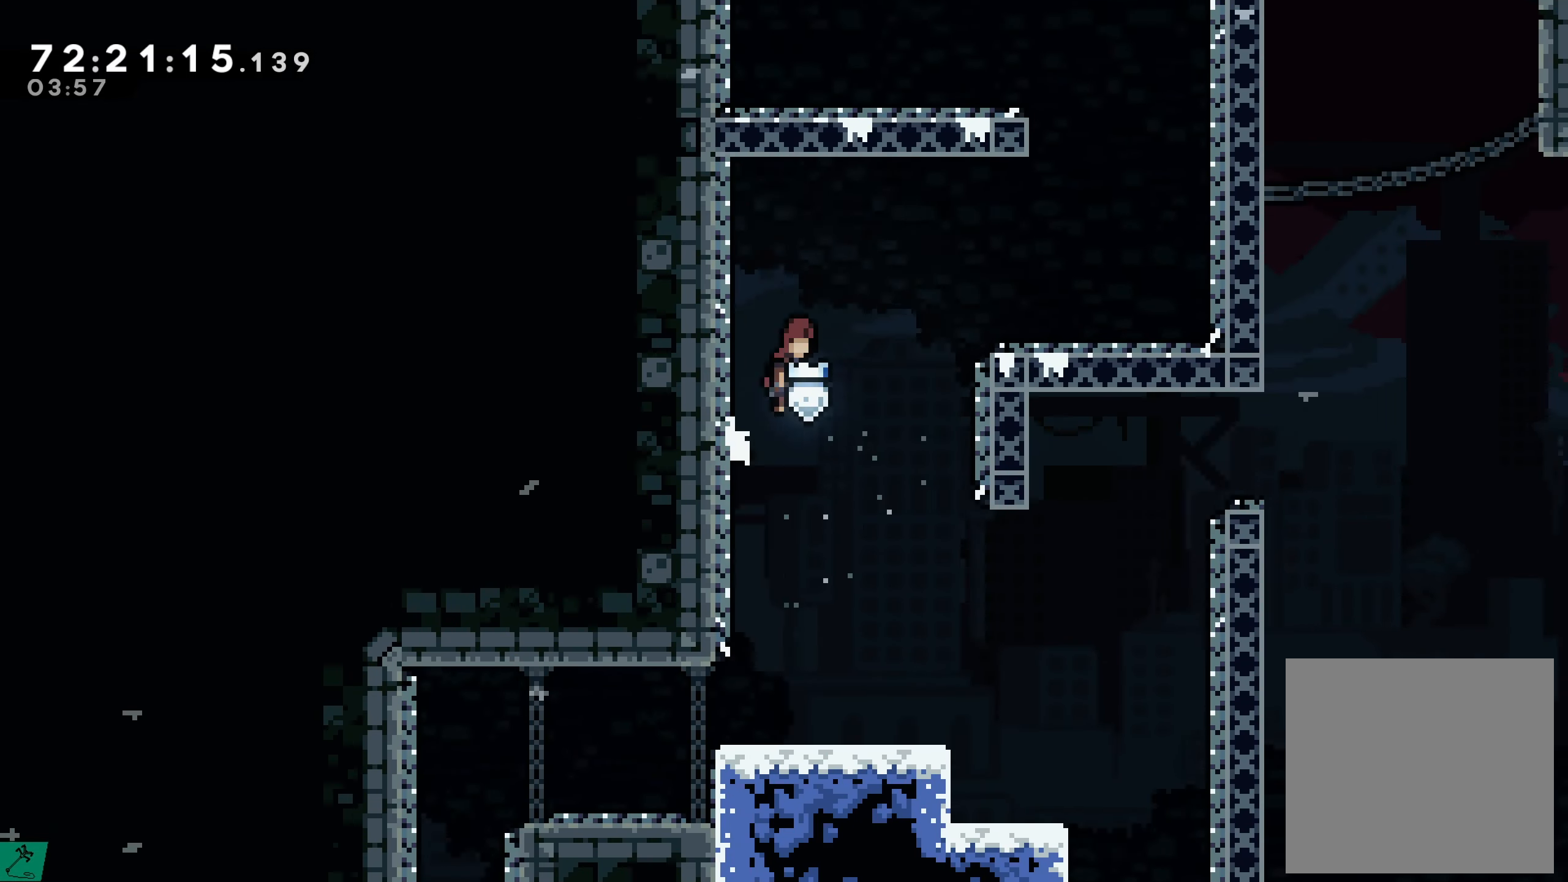
{"buttons": ["A", "R2", "DPAD_LEFT"], "events": [[366, "A", "up"], [450, "DPAD_RIGHT", "up"], [483, "A", "down"], [500, "DPAD_LEFT", "down"]]}
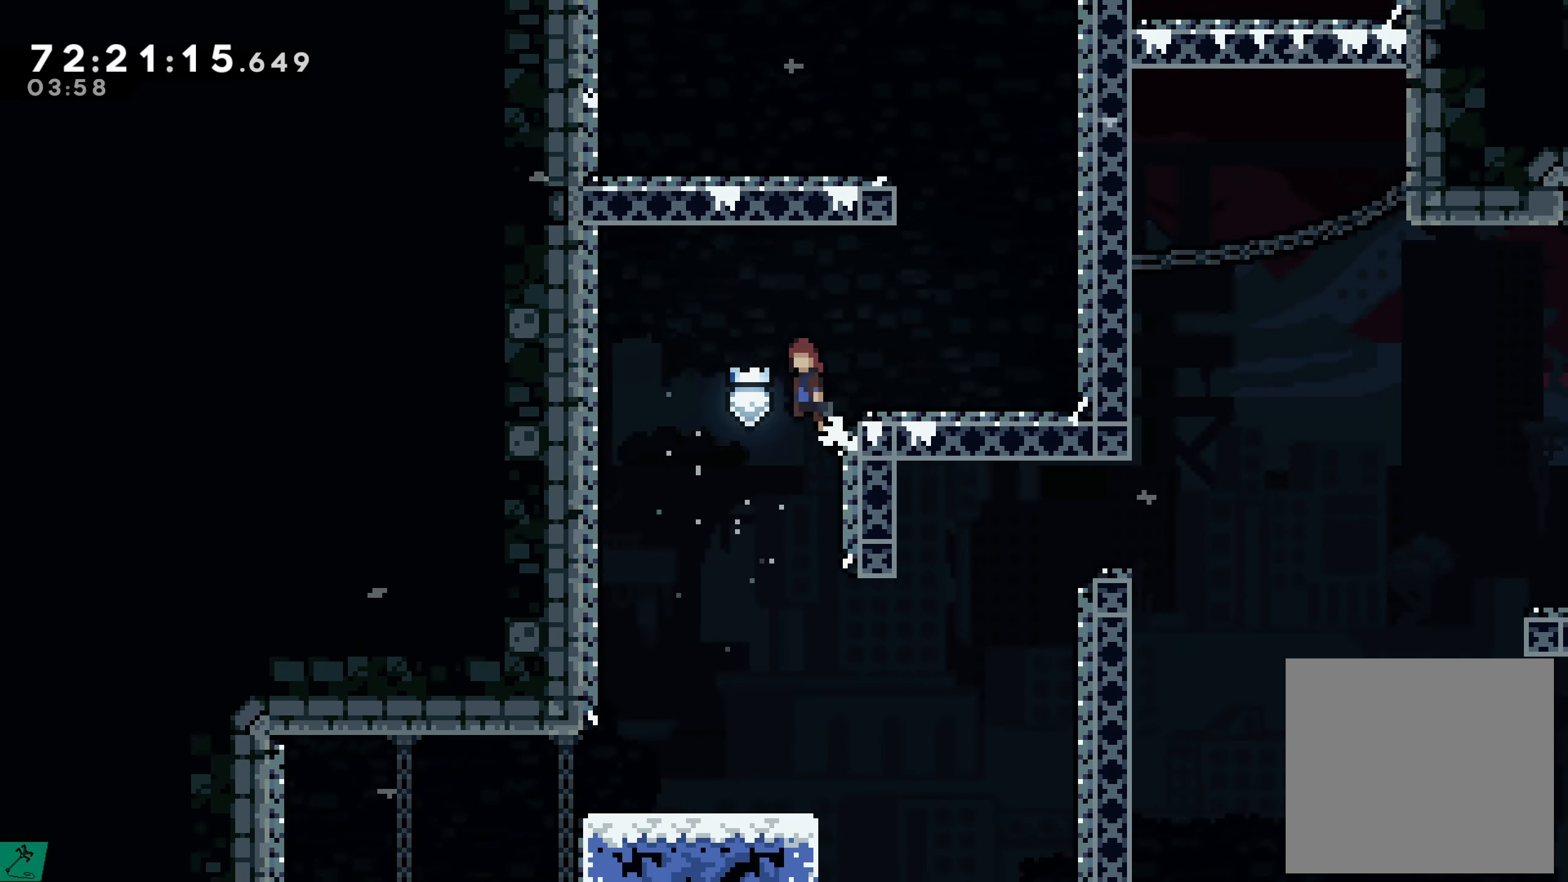
{"buttons": ["R2", "DPAD_LEFT"], "events": [[466, "A", "up"]]}
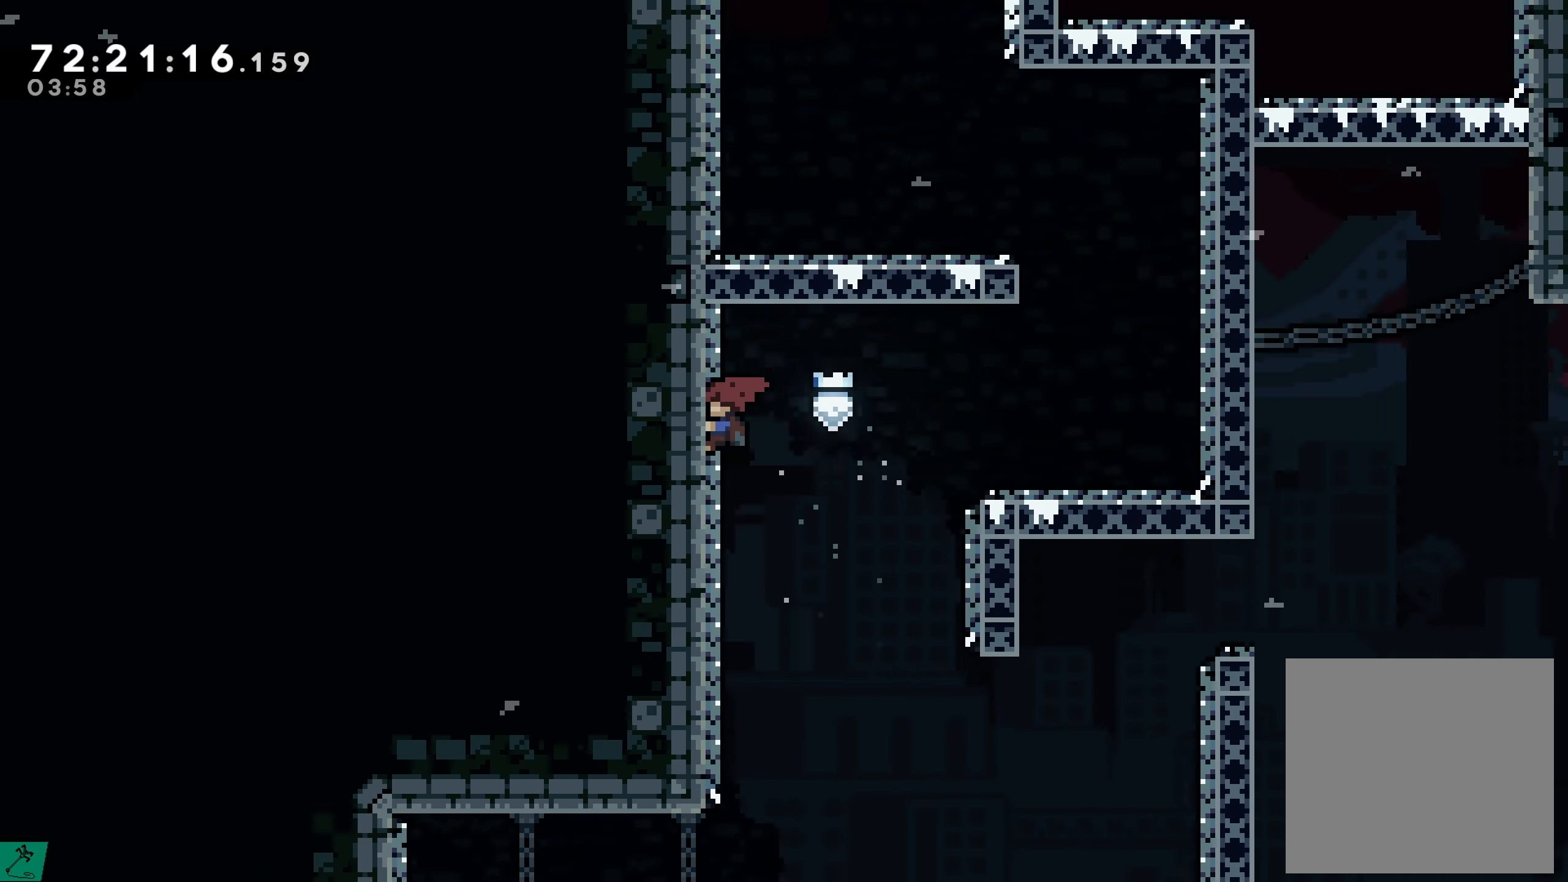
{"buttons": ["A", "R2", "DPAD_RIGHT"], "events": [[16, "DPAD_LEFT", "up"], [50, "A", "down"], [66, "DPAD_RIGHT", "down"]]}
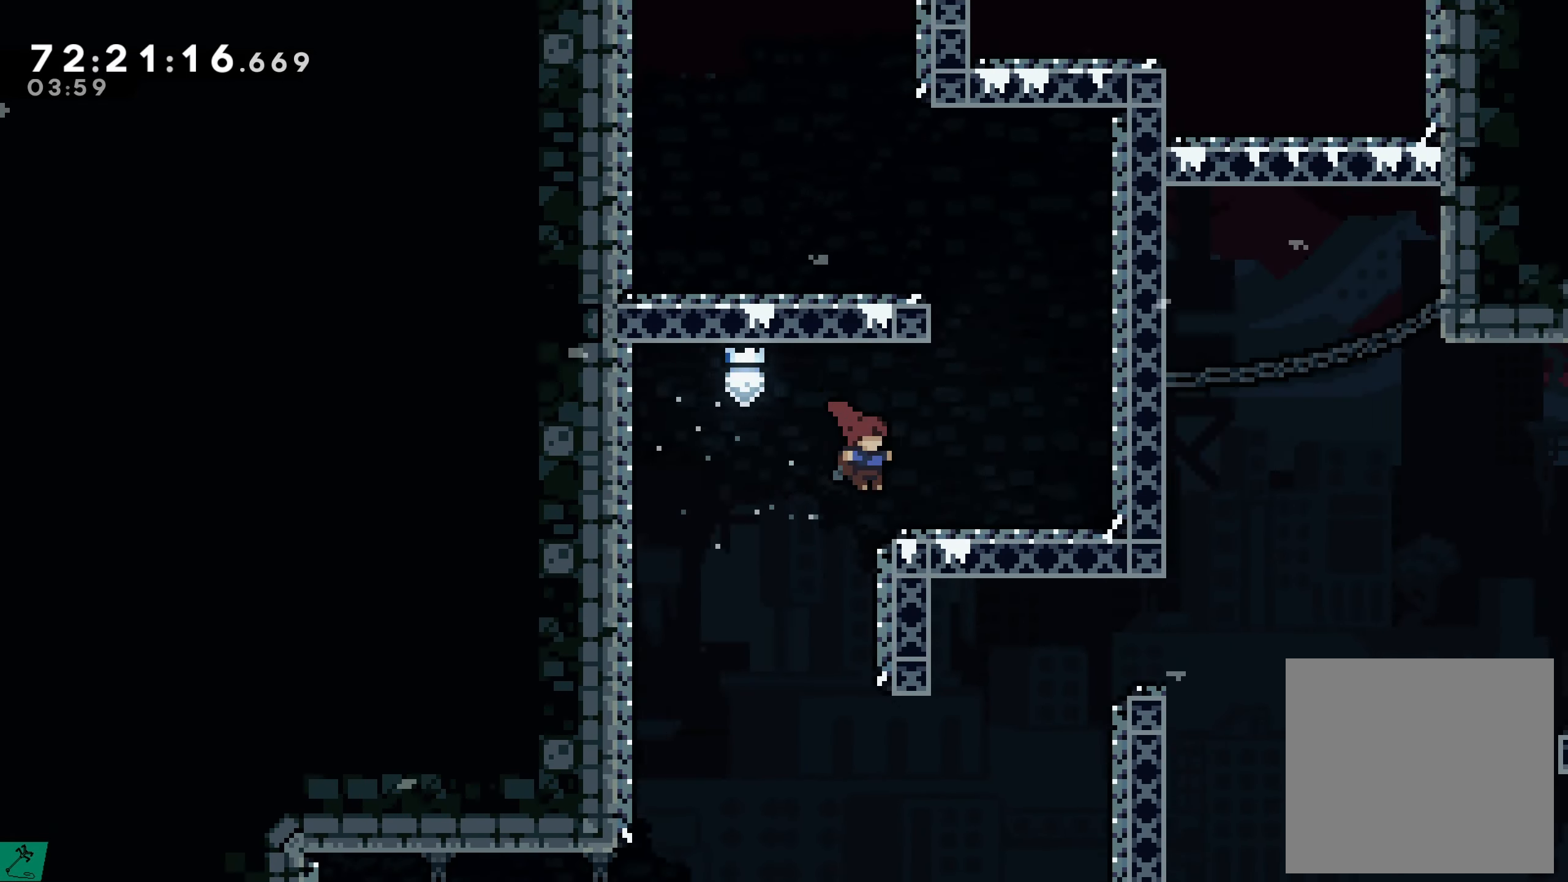
{"buttons": ["A", "R2", "DPAD_RIGHT"], "events": [[150, "A", "up"], [433, "A", "down"]]}
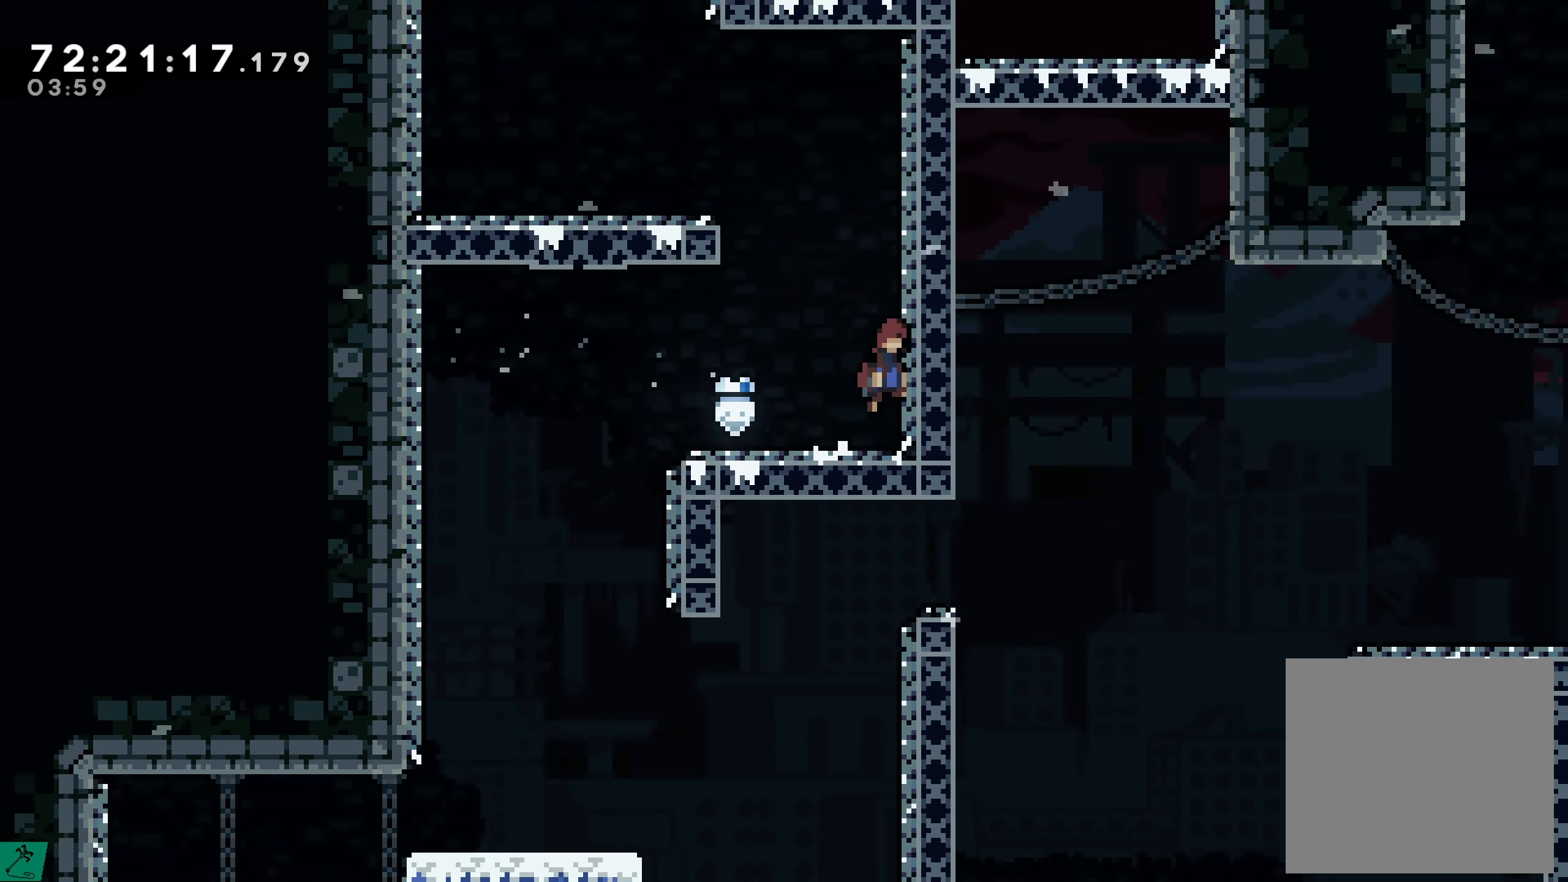
{"buttons": ["A", "R2", "DPAD_LEFT"], "events": [[166, "A", "up"], [166, "DPAD_RIGHT", "up"], [266, "A", "down"], [283, "DPAD_LEFT", "down"]]}
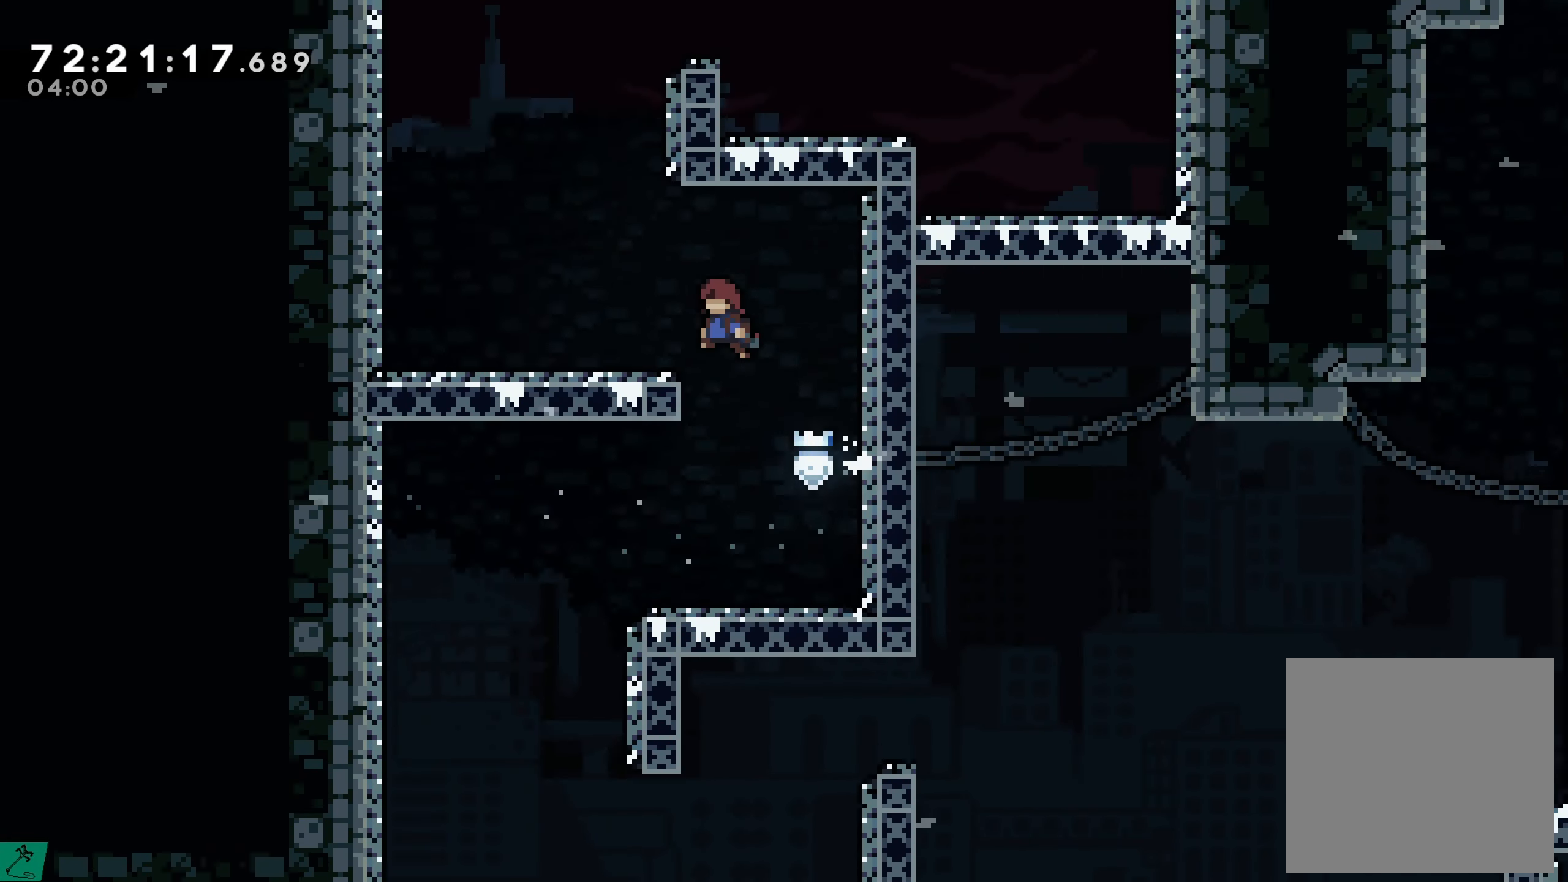
{"buttons": ["R2", "DPAD_UP", "DPAD_LEFT"], "events": [[66, "A", "up"], [450, "DPAD_UP", "down"]]}
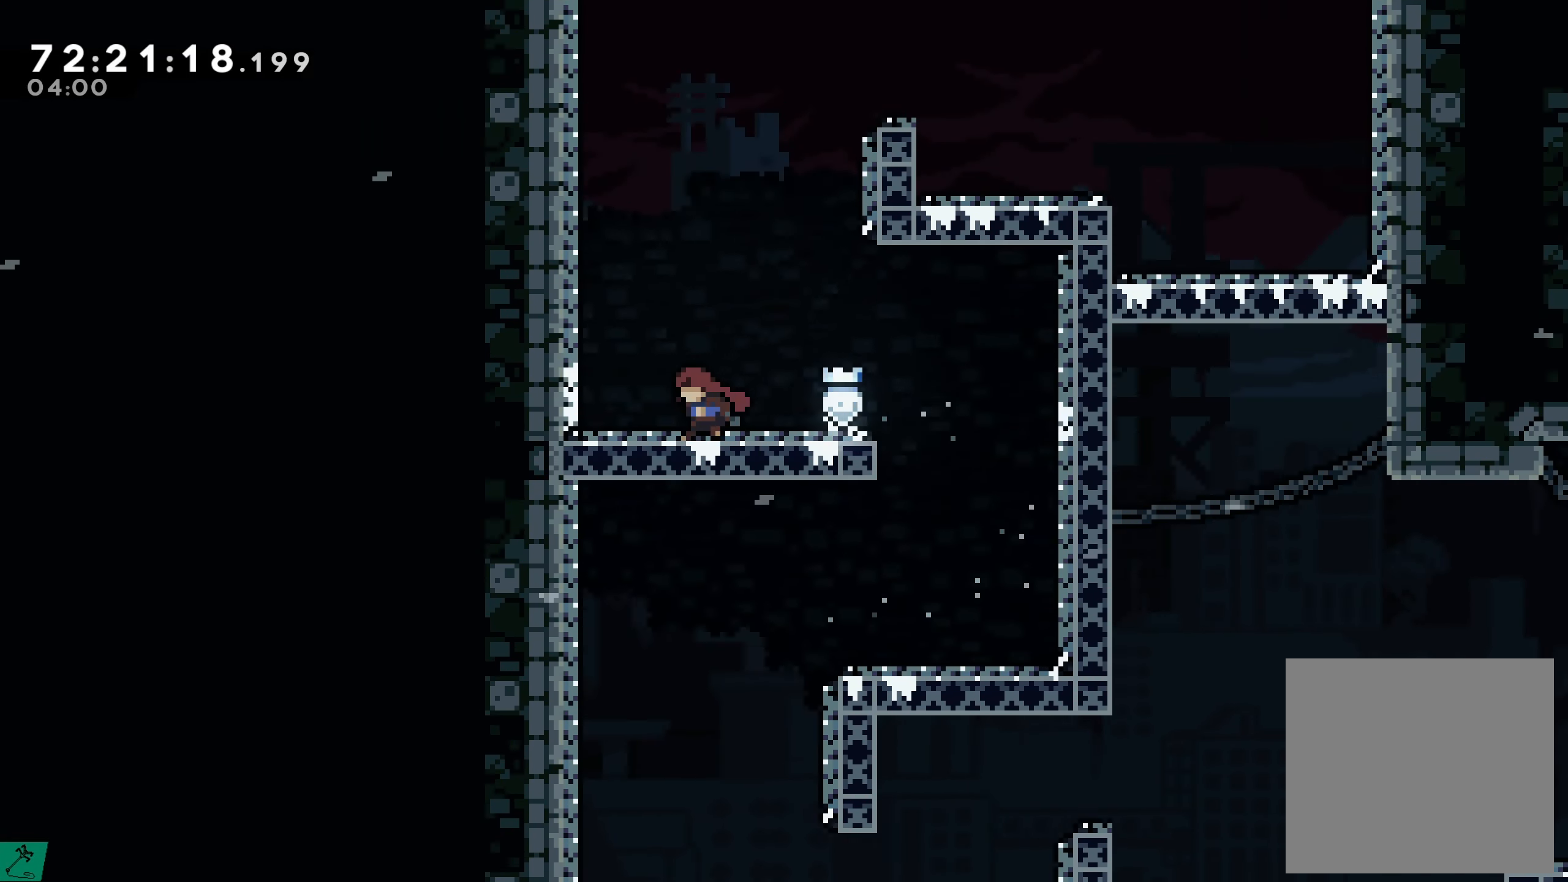
{"buttons": ["A", "R2", "DPAD_UP", "DPAD_LEFT"], "events": [[83, "A", "down"], [300, "A", "up"], [333, "DPAD_UP", "up"], [400, "A", "down"], [416, "DPAD_UP", "down"]]}
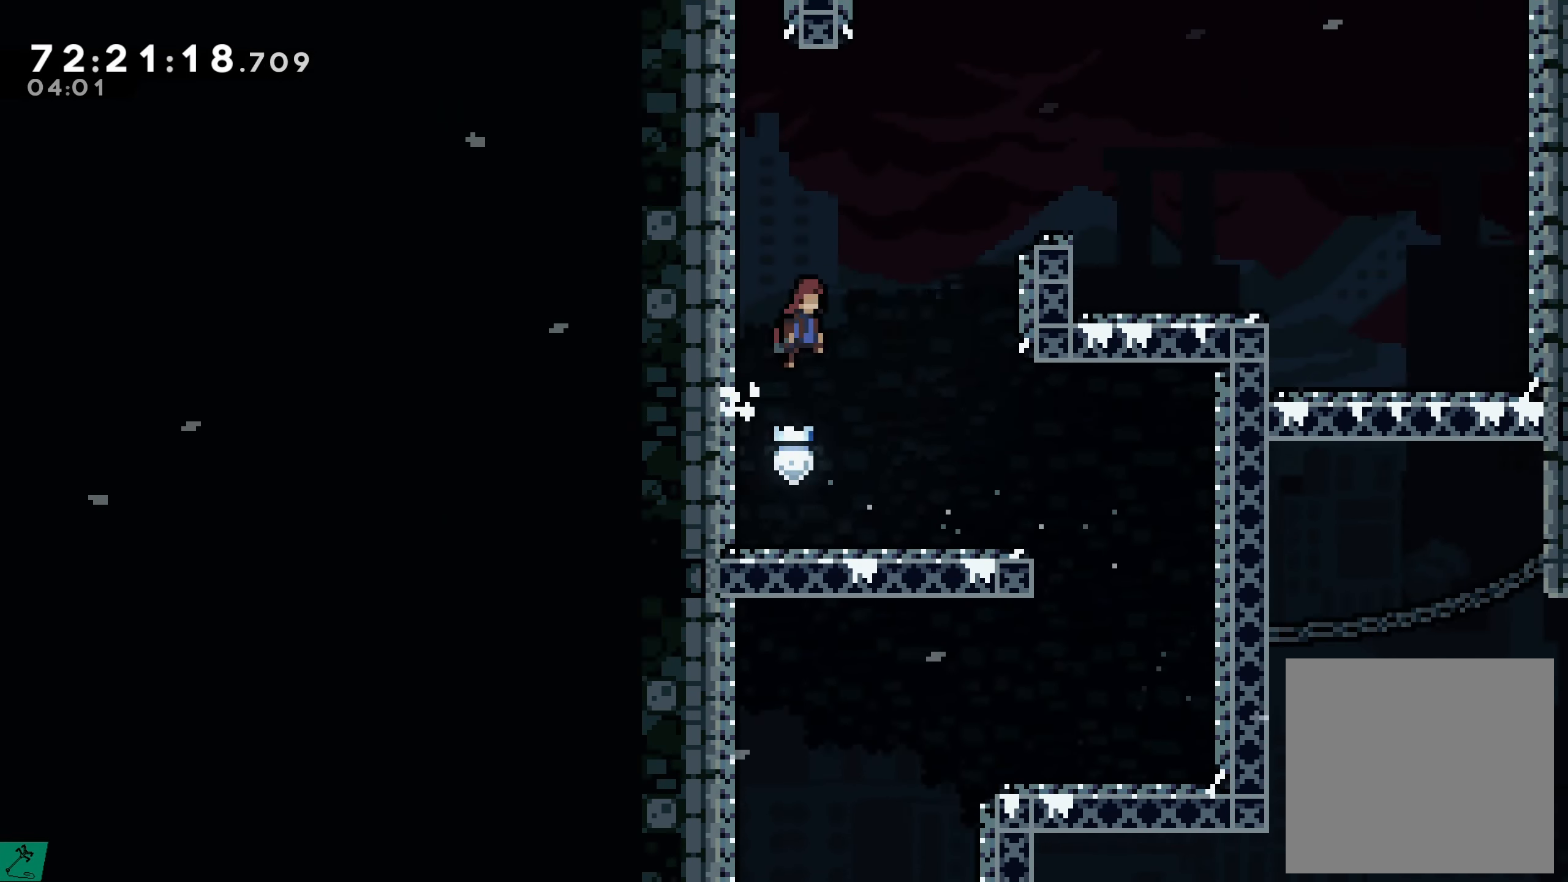
{"buttons": ["A", "R2", "DPAD_UP", "DPAD_LEFT"], "events": []}
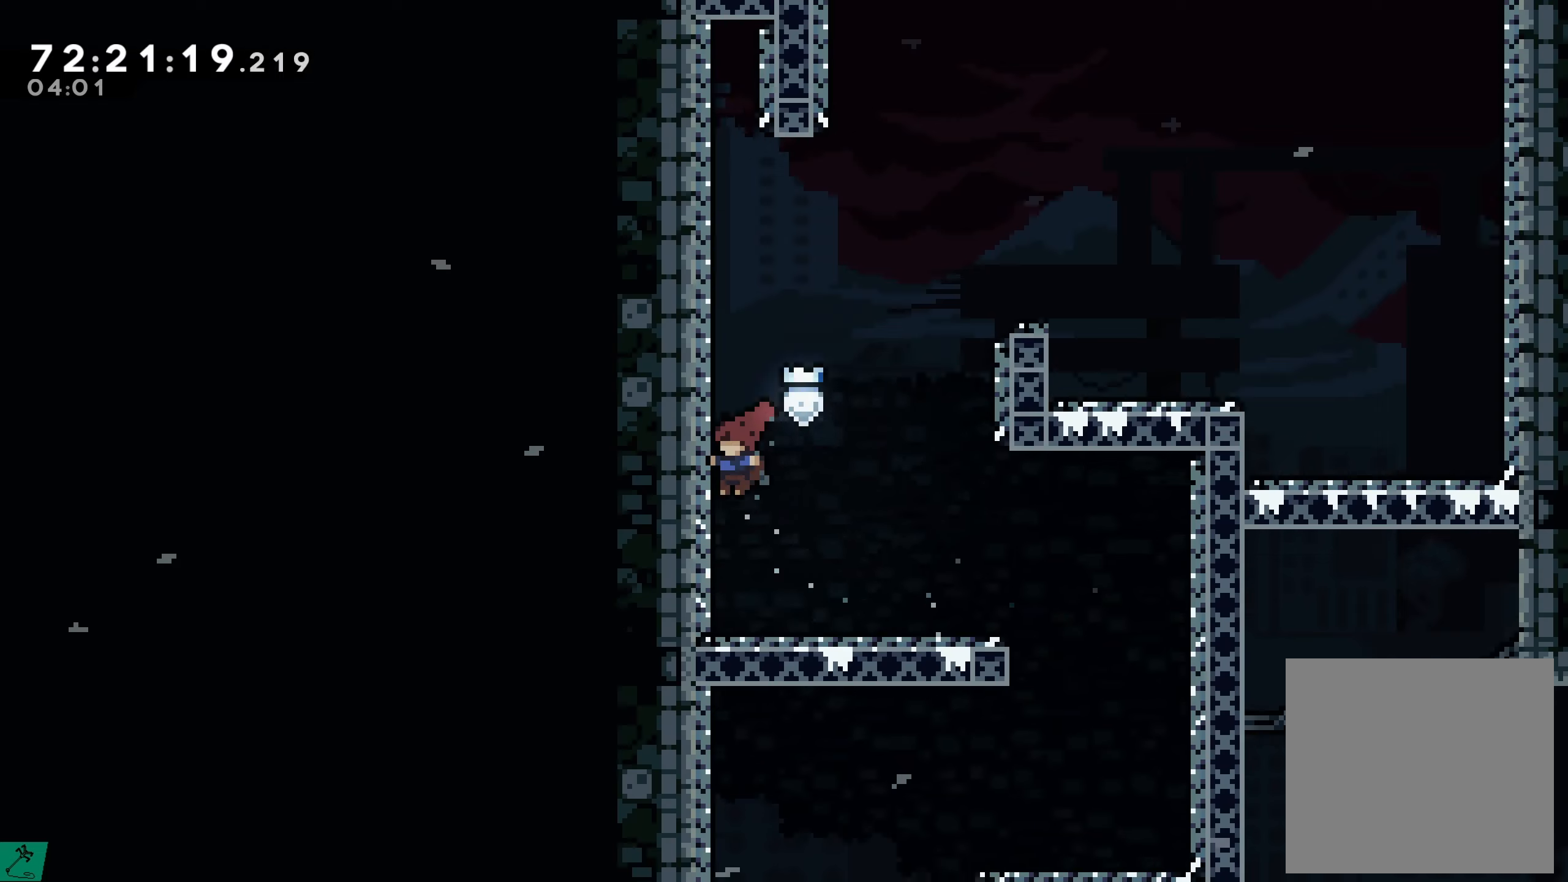
{"buttons": ["A", "R2"], "events": [[33, "A", "up"], [67, "DPAD_UP", "up"], [83, "DPAD_LEFT", "up"], [333, "A", "down"]]}
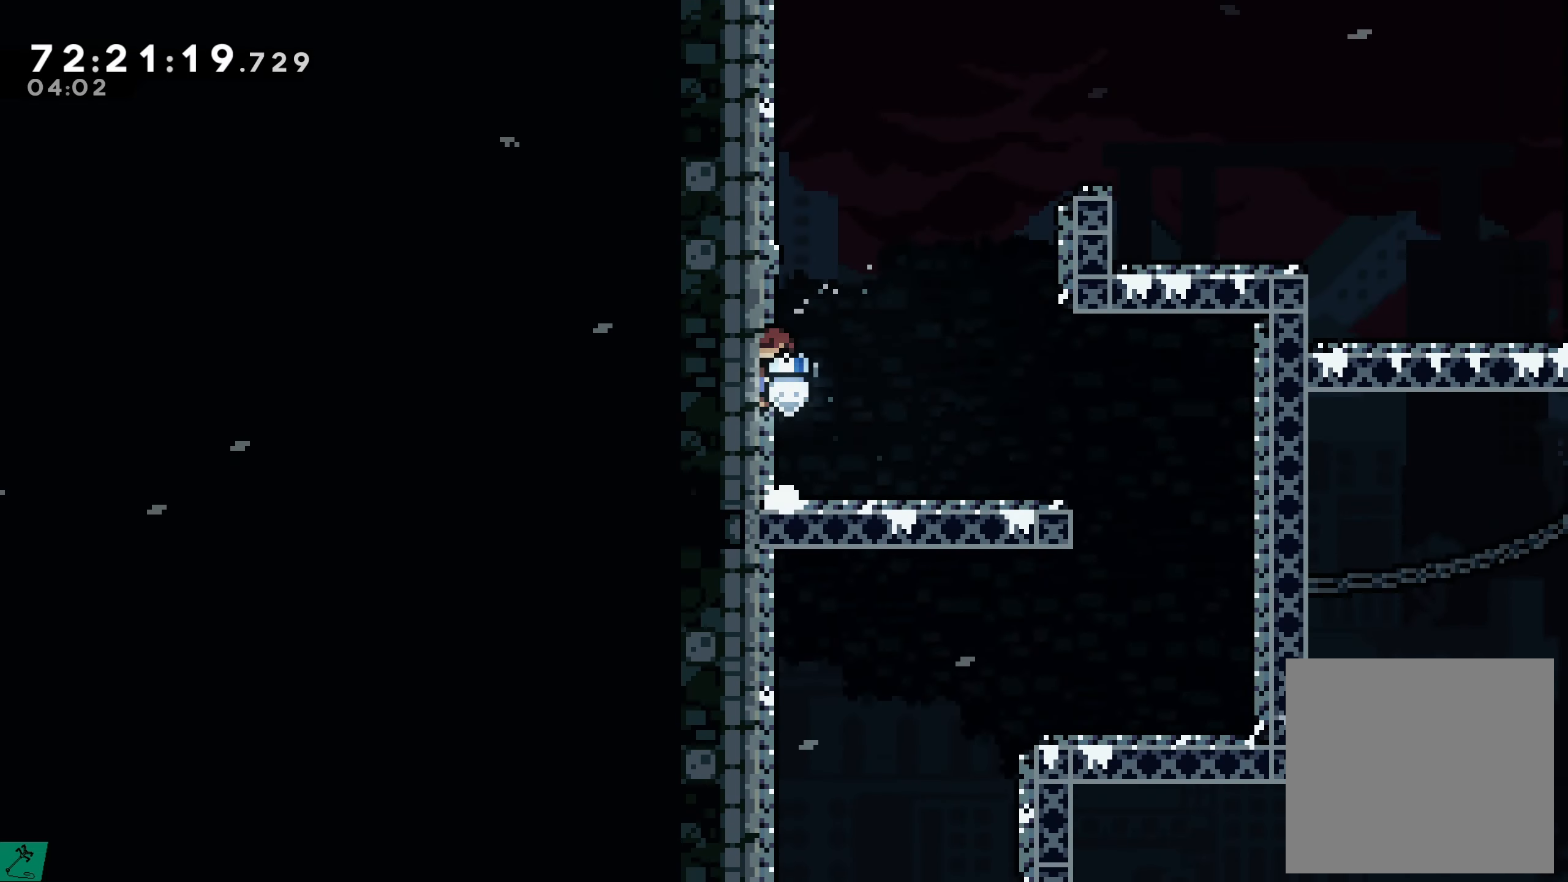
{"buttons": ["A", "R2", "DPAD_RIGHT"], "events": [[83, "A", "up"], [150, "A", "down"], [167, "DPAD_RIGHT", "down"]]}
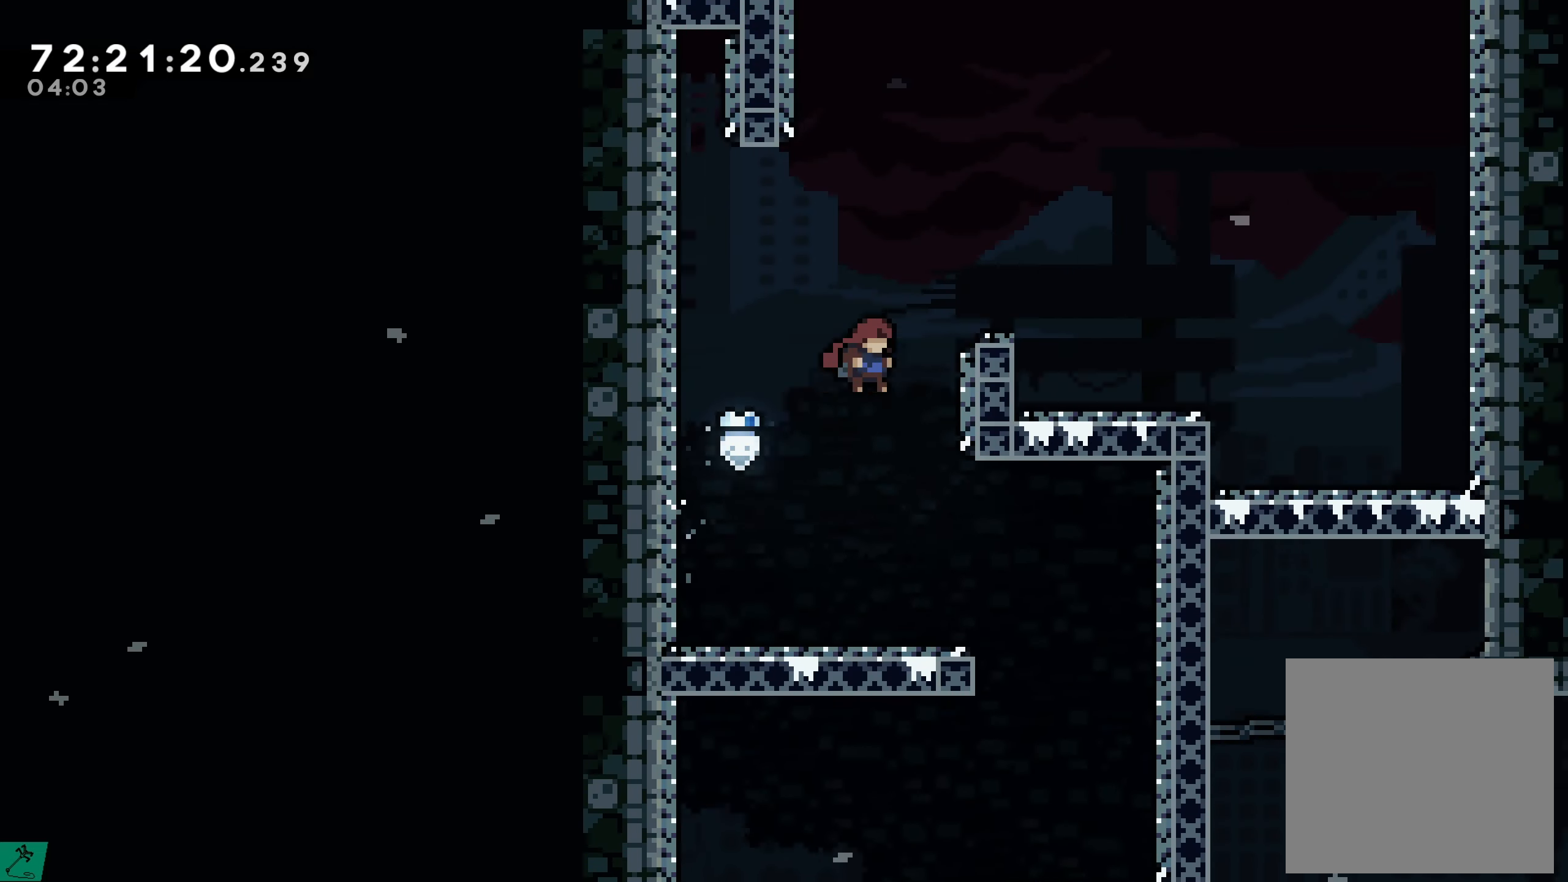
{"buttons": ["A", "R2", "DPAD_LEFT"], "events": [[183, "A", "up"], [267, "A", "down"], [267, "DPAD_RIGHT", "up"], [283, "DPAD_LEFT", "down"]]}
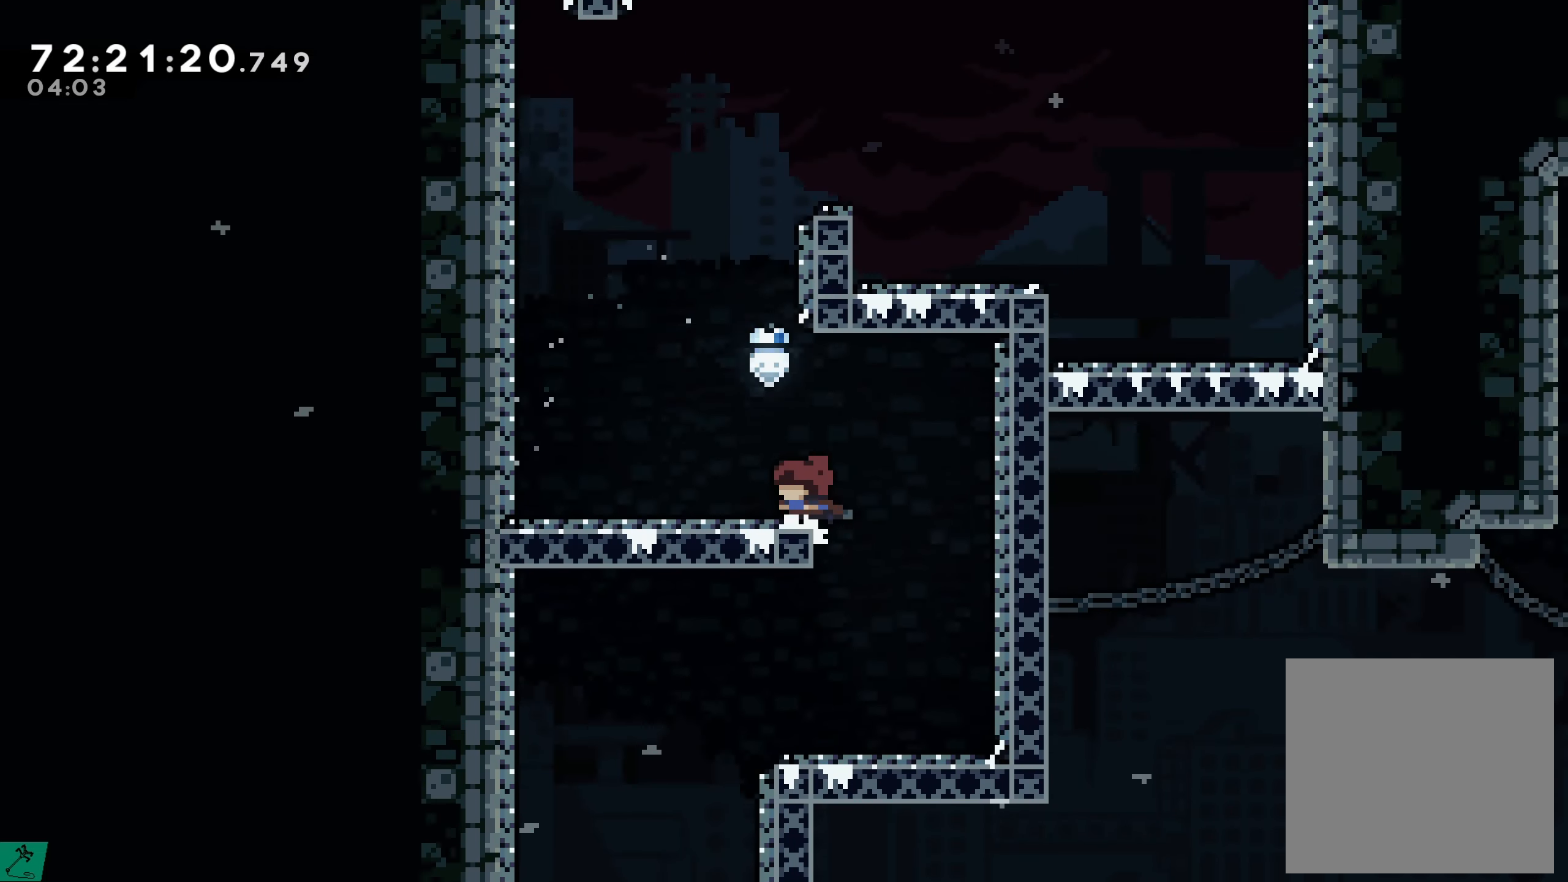
{"buttons": ["A", "DPAD_RIGHT"], "events": [[133, "A", "up"], [183, "DPAD_LEFT", "up"], [283, "DPAD_RIGHT", "down"], [317, "R2", "up"], [400, "A", "down"]]}
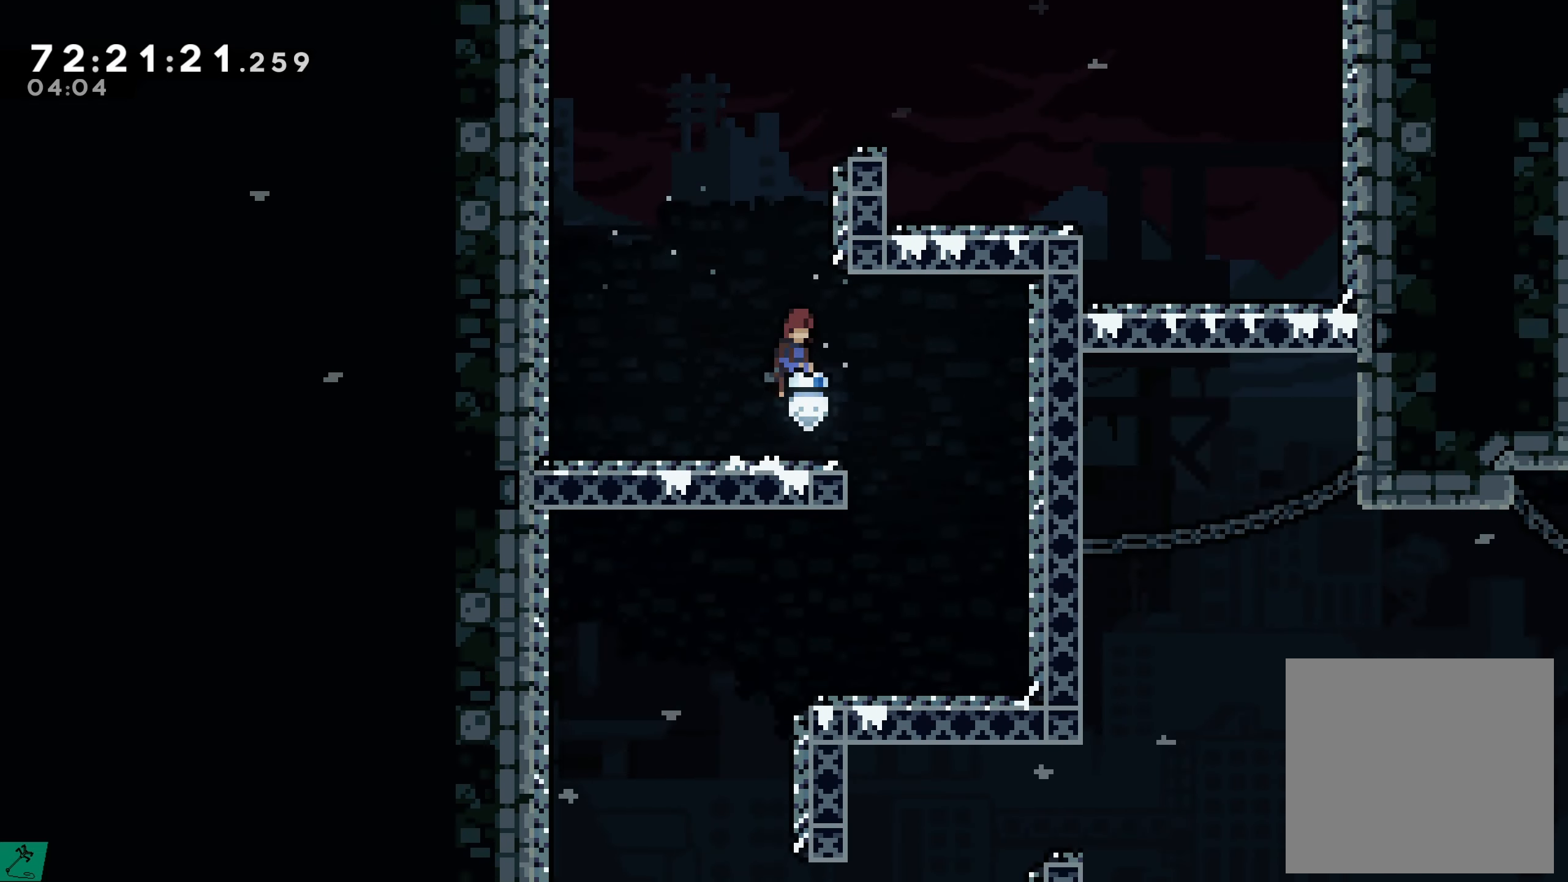
{"buttons": ["DPAD_LEFT"], "events": [[67, "A", "up"], [217, "DPAD_RIGHT", "up"], [300, "DPAD_LEFT", "down"]]}
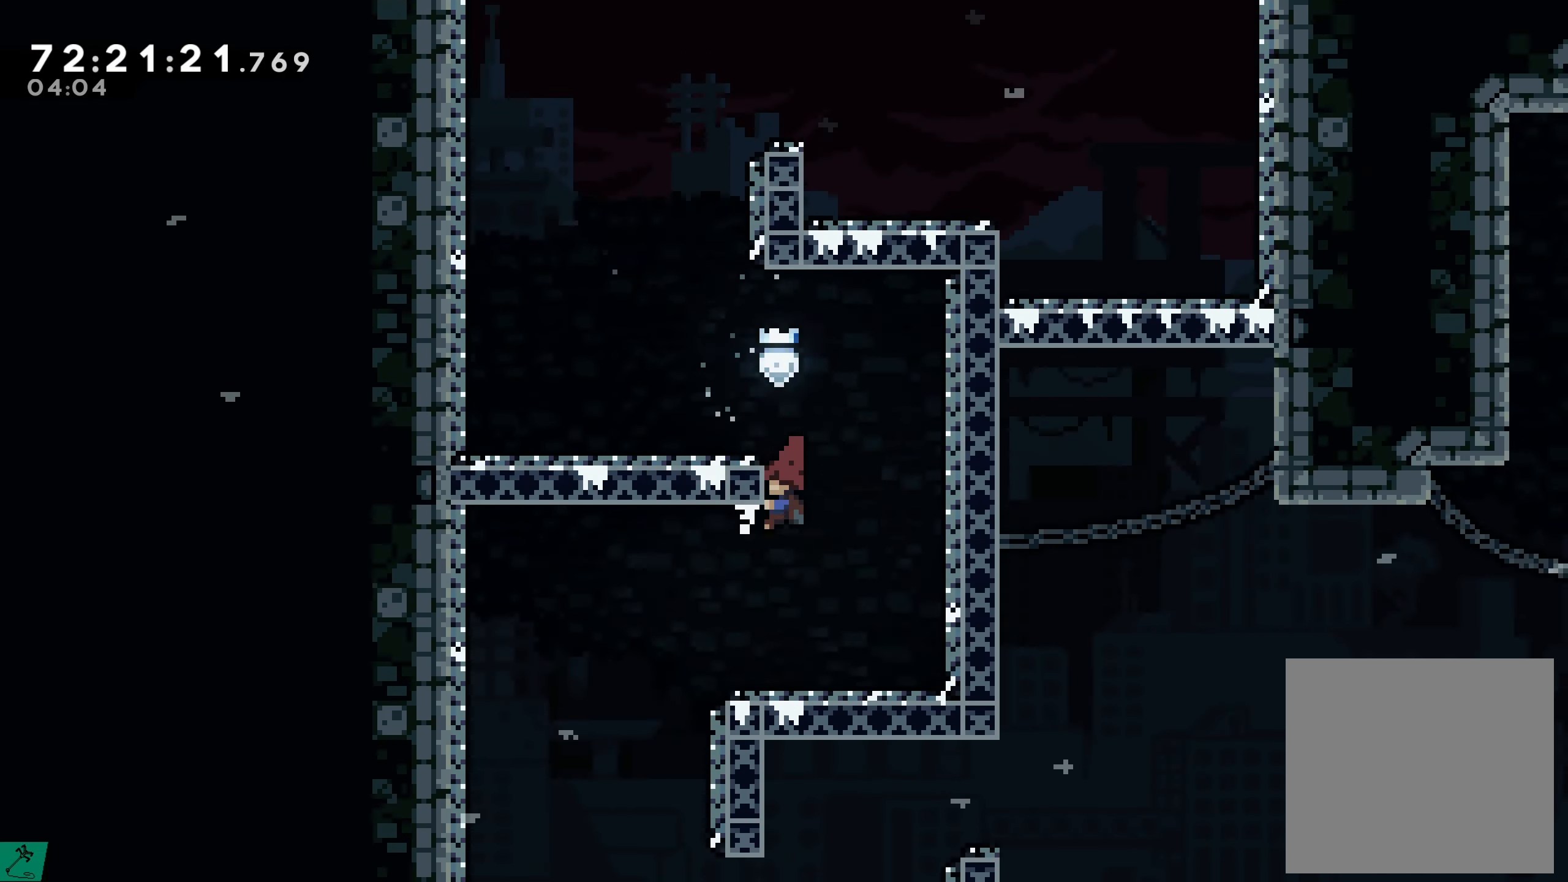
{"buttons": ["DPAD_RIGHT"], "events": [[367, "DPAD_LEFT", "up"], [433, "DPAD_RIGHT", "down"]]}
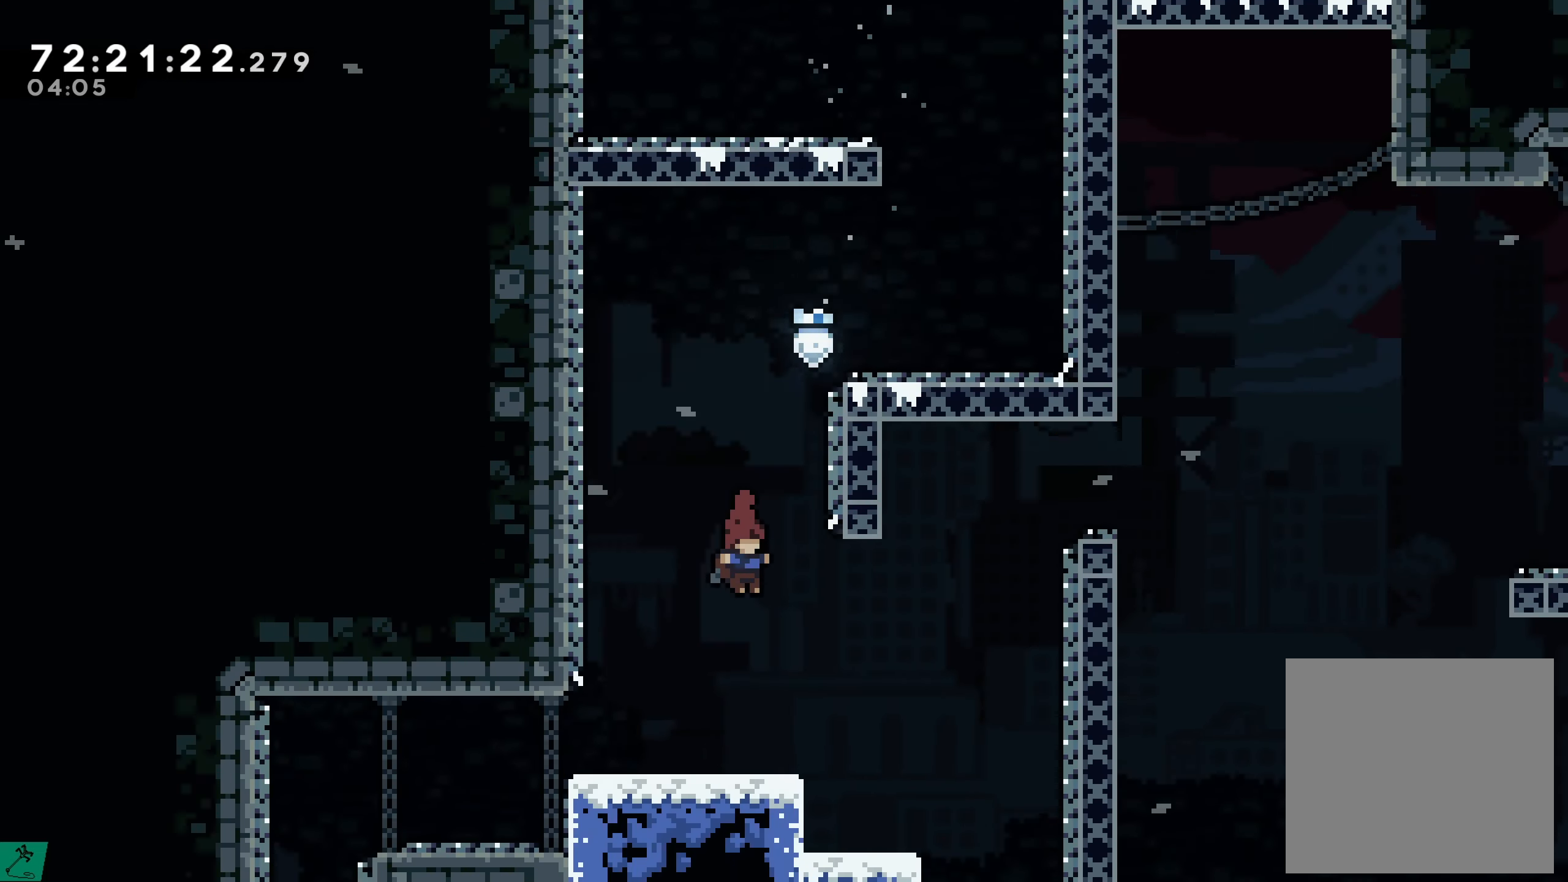
{"buttons": ["A", "DPAD_RIGHT"], "events": [[333, "A", "down"]]}